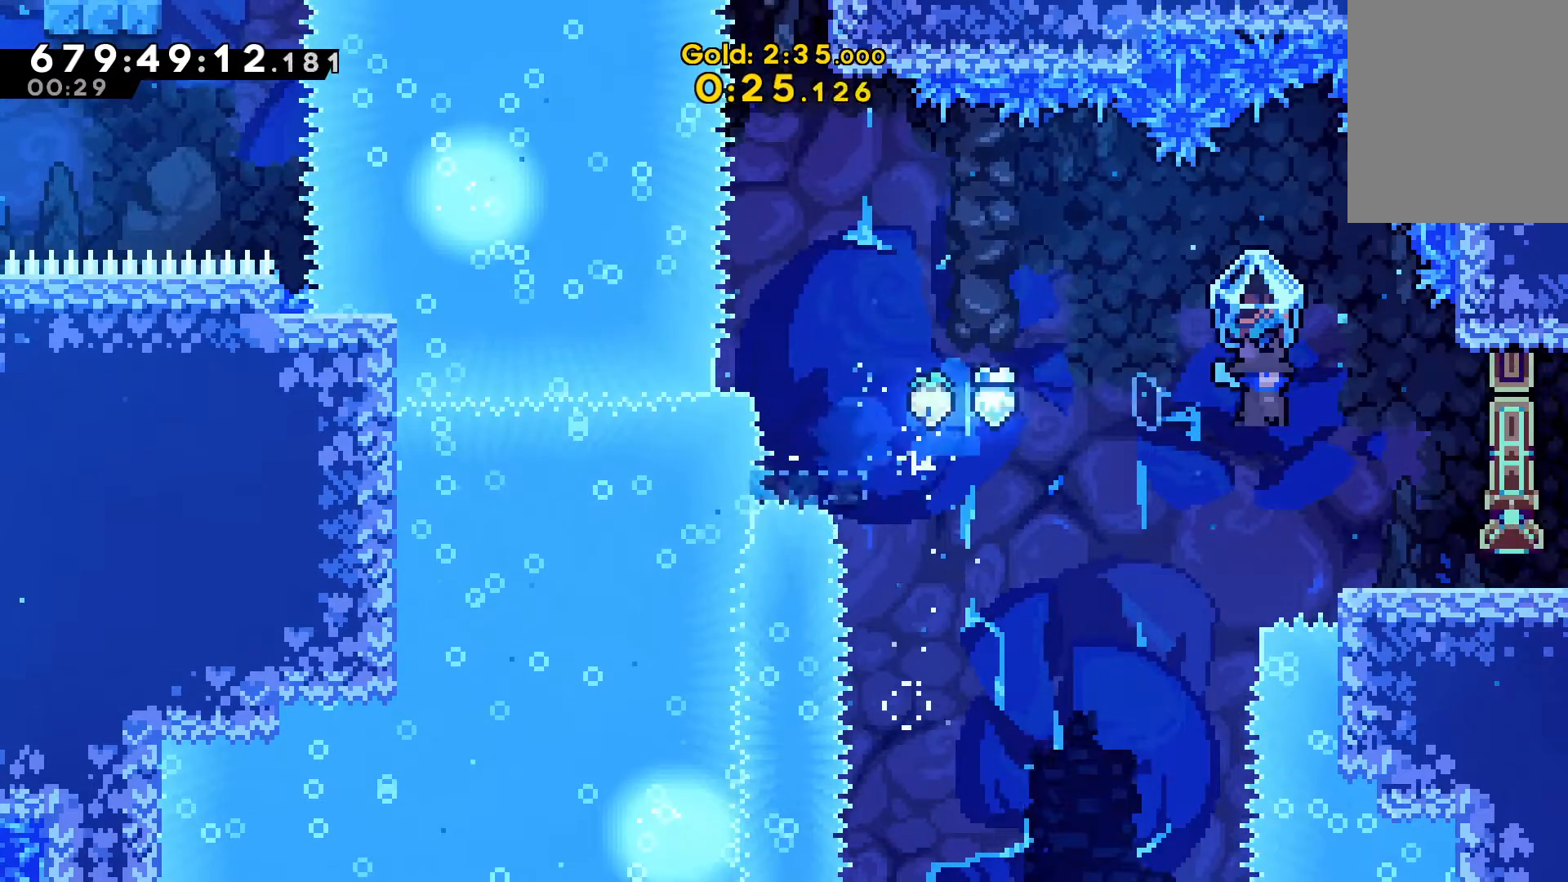
Gameplay with keyboard; each line is a JSON object with the keys held at the frame after it. "events" lists presses ("down") and releases ("up") of "c", "d", "down", "escape", "left", "right", "up", "v" and "x" between this image and that frame as [ms after this image, input, new state], when the widget could be followed in between. No other keys are recorded. Mouse input is not recorded.
{"keys": ["right", "v"], "events": []}
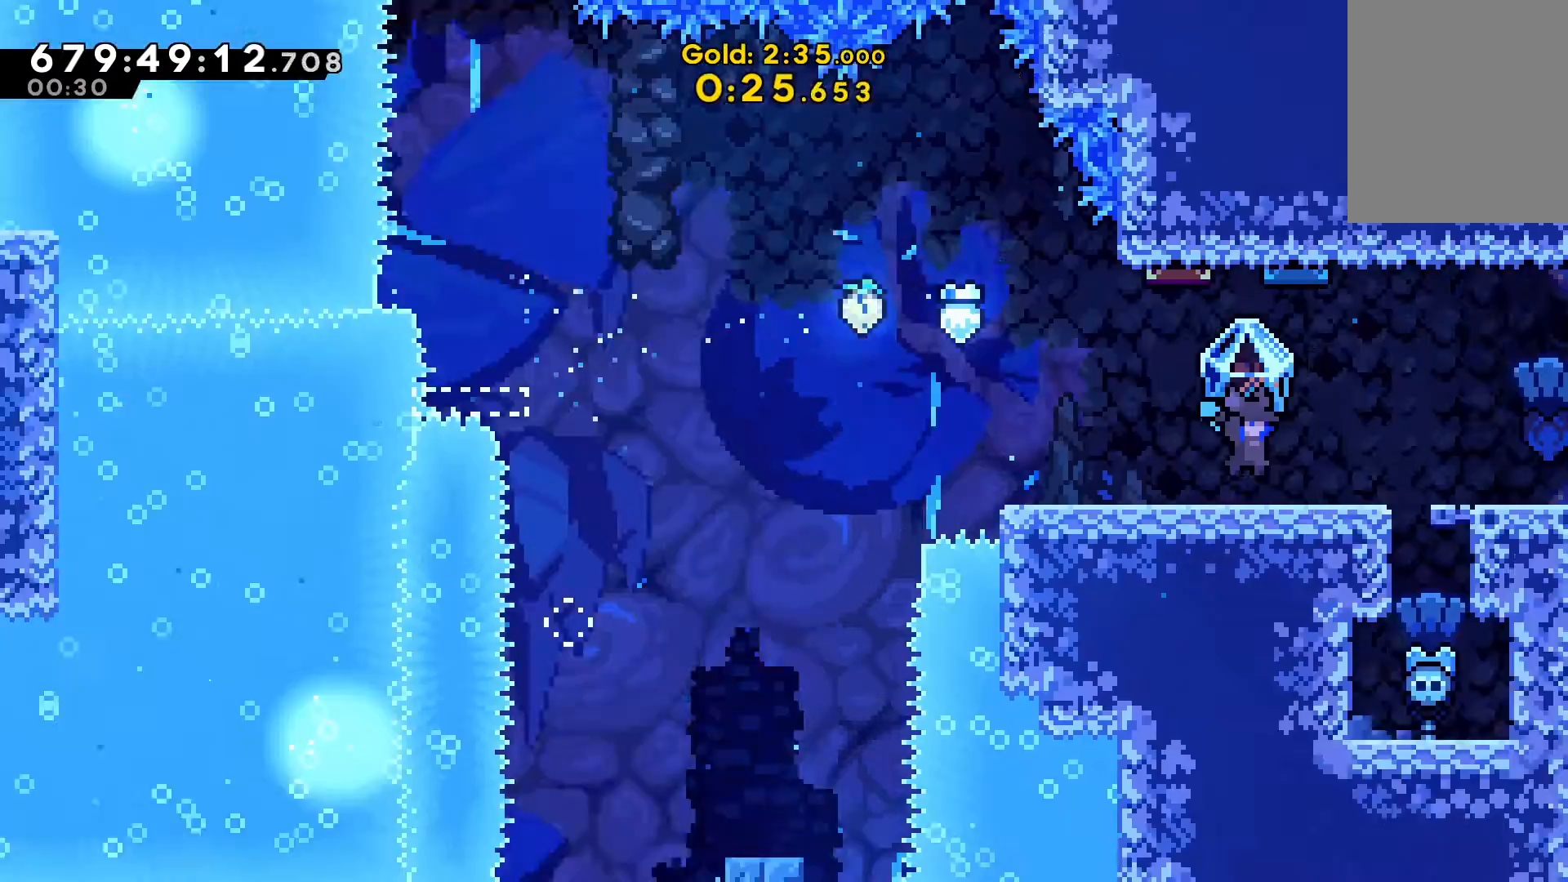
{"keys": ["v"], "events": [[267, "right", "up"]]}
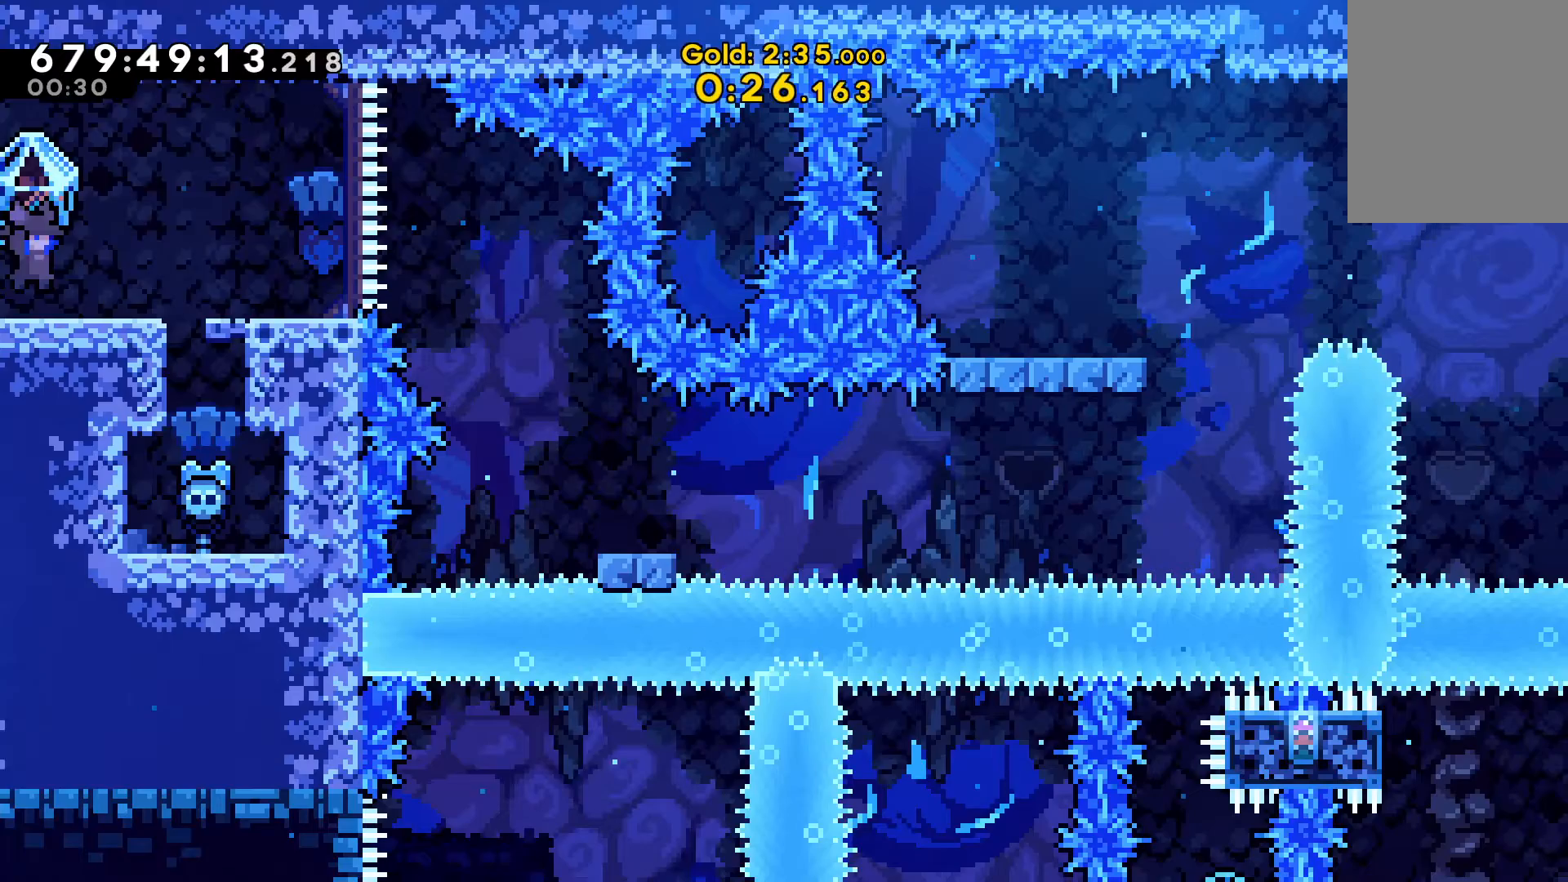
{"keys": ["v"], "events": []}
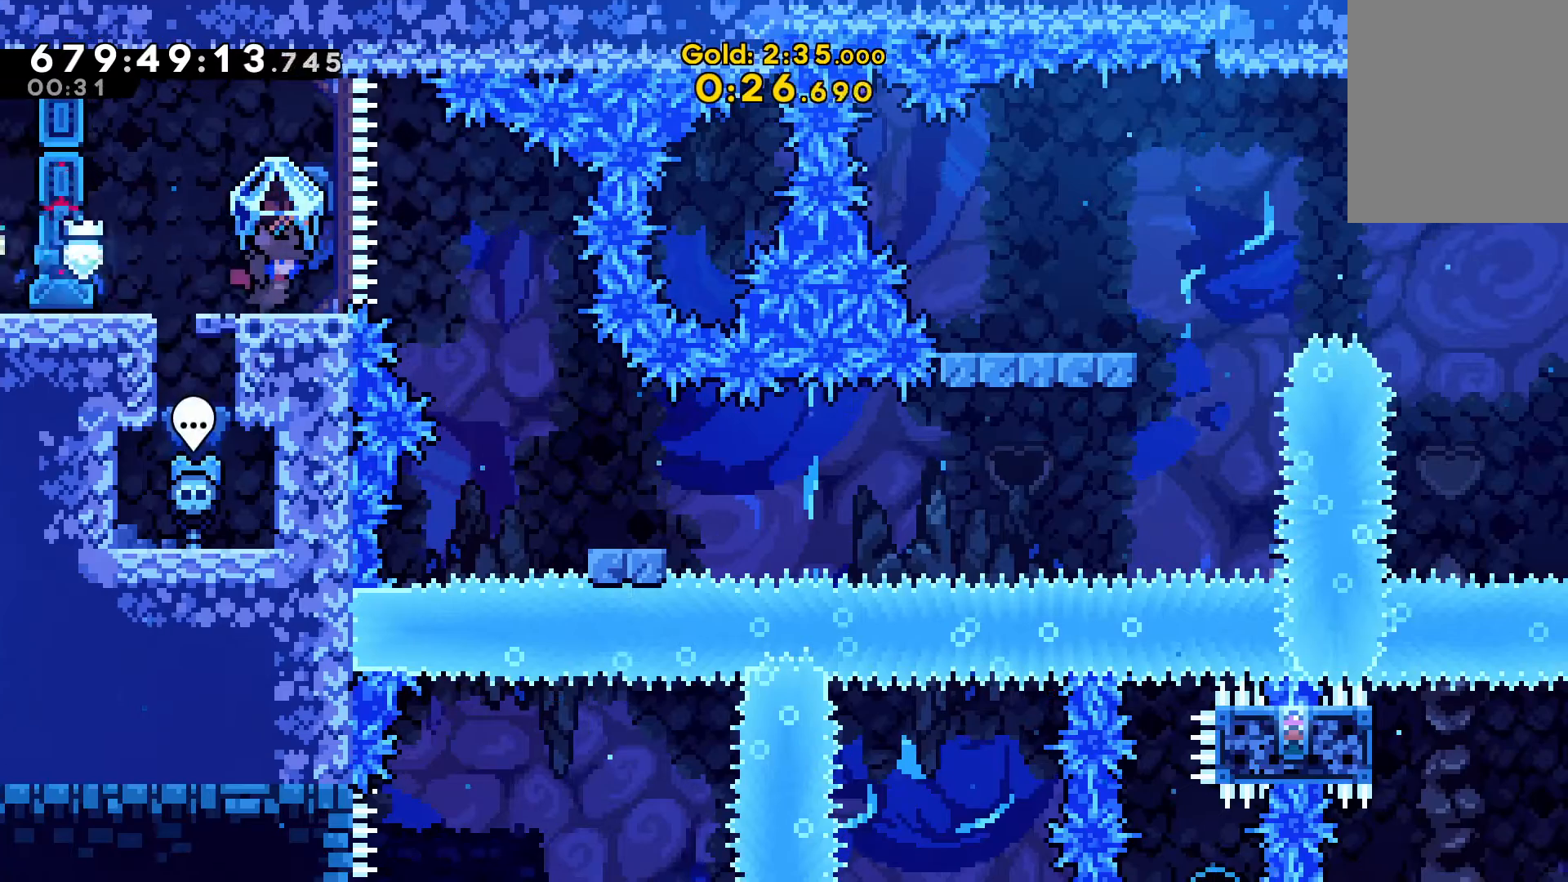
{"keys": ["right", "v"], "events": [[33, "right", "down"], [233, "x", "down"], [333, "x", "up"]]}
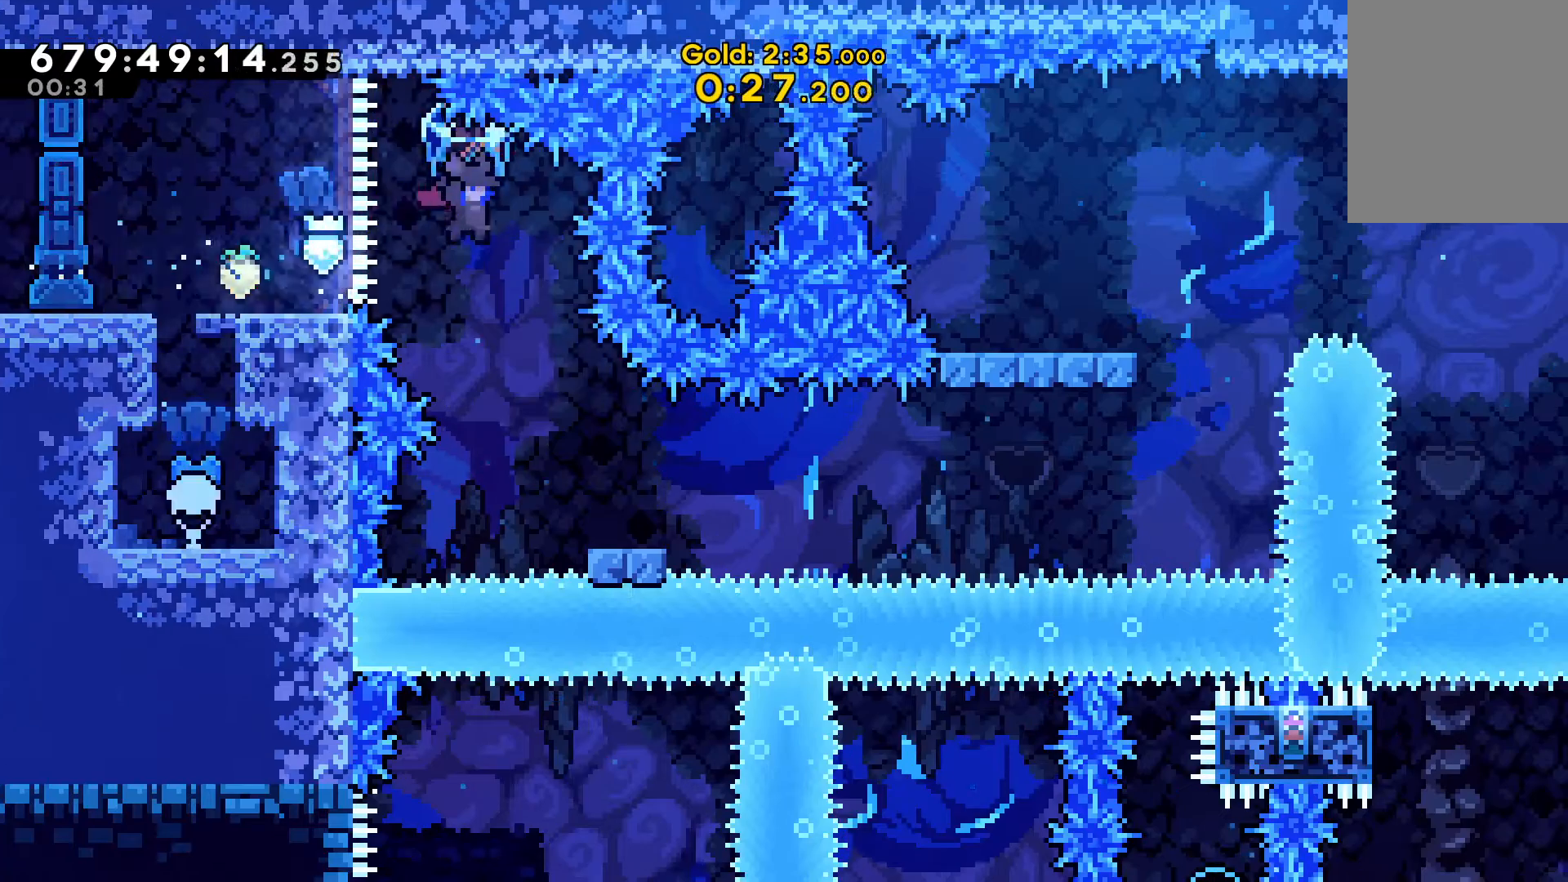
{"keys": ["down", "right"], "events": [[200, "v", "up"], [267, "right", "up"], [367, "down", "down"], [367, "right", "down"], [400, "c", "down"], [500, "c", "up"]]}
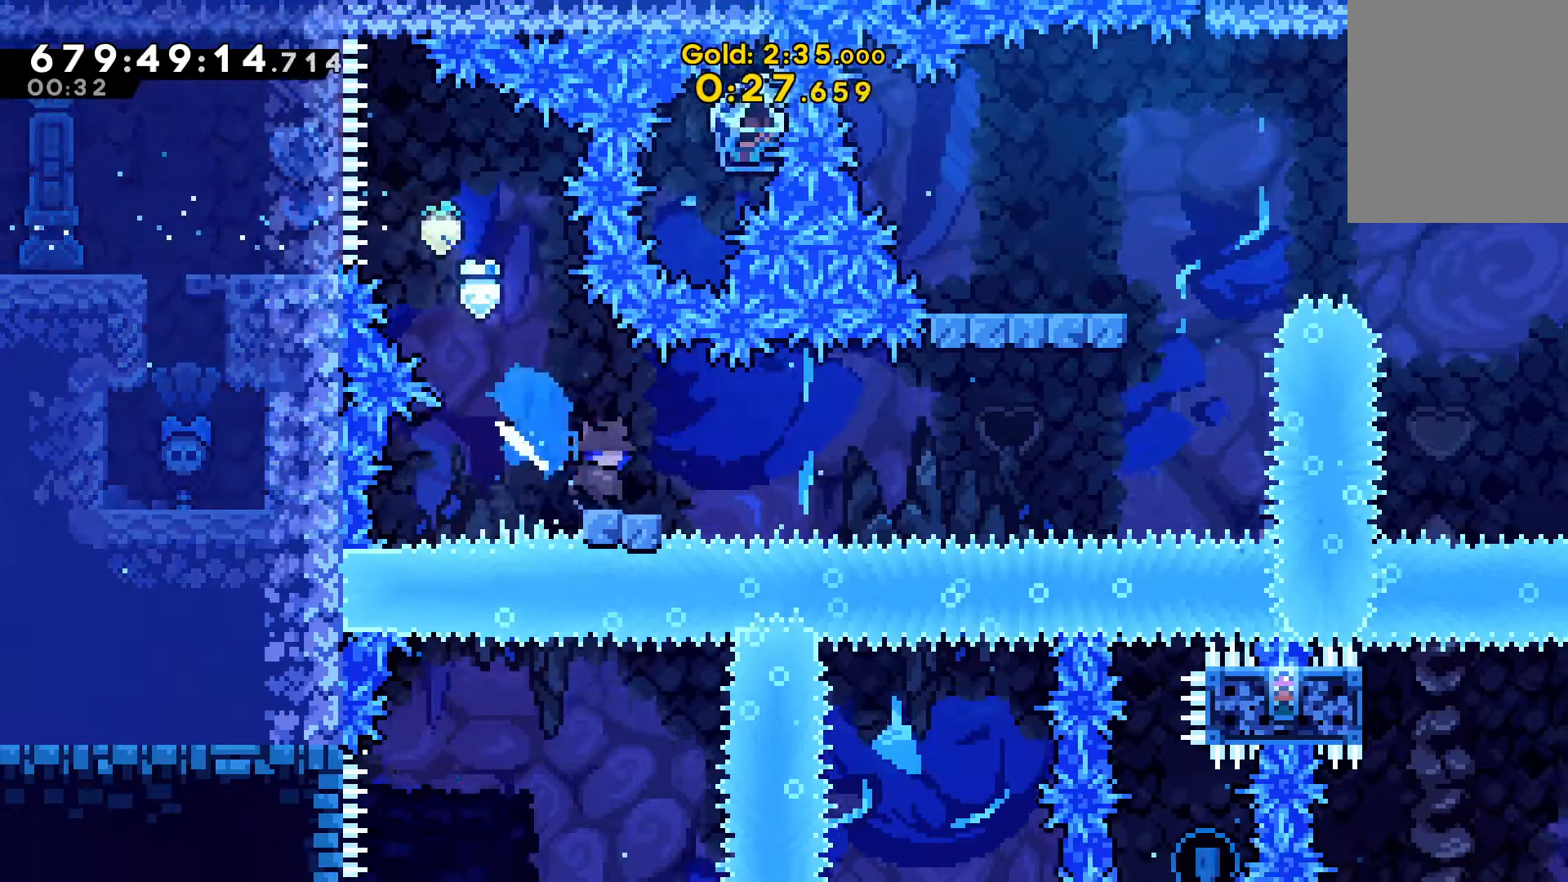
{"keys": ["c", "up"], "events": [[67, "down", "up"], [67, "x", "down"], [400, "x", "up"], [467, "c", "down"], [467, "right", "up"], [467, "up", "down"]]}
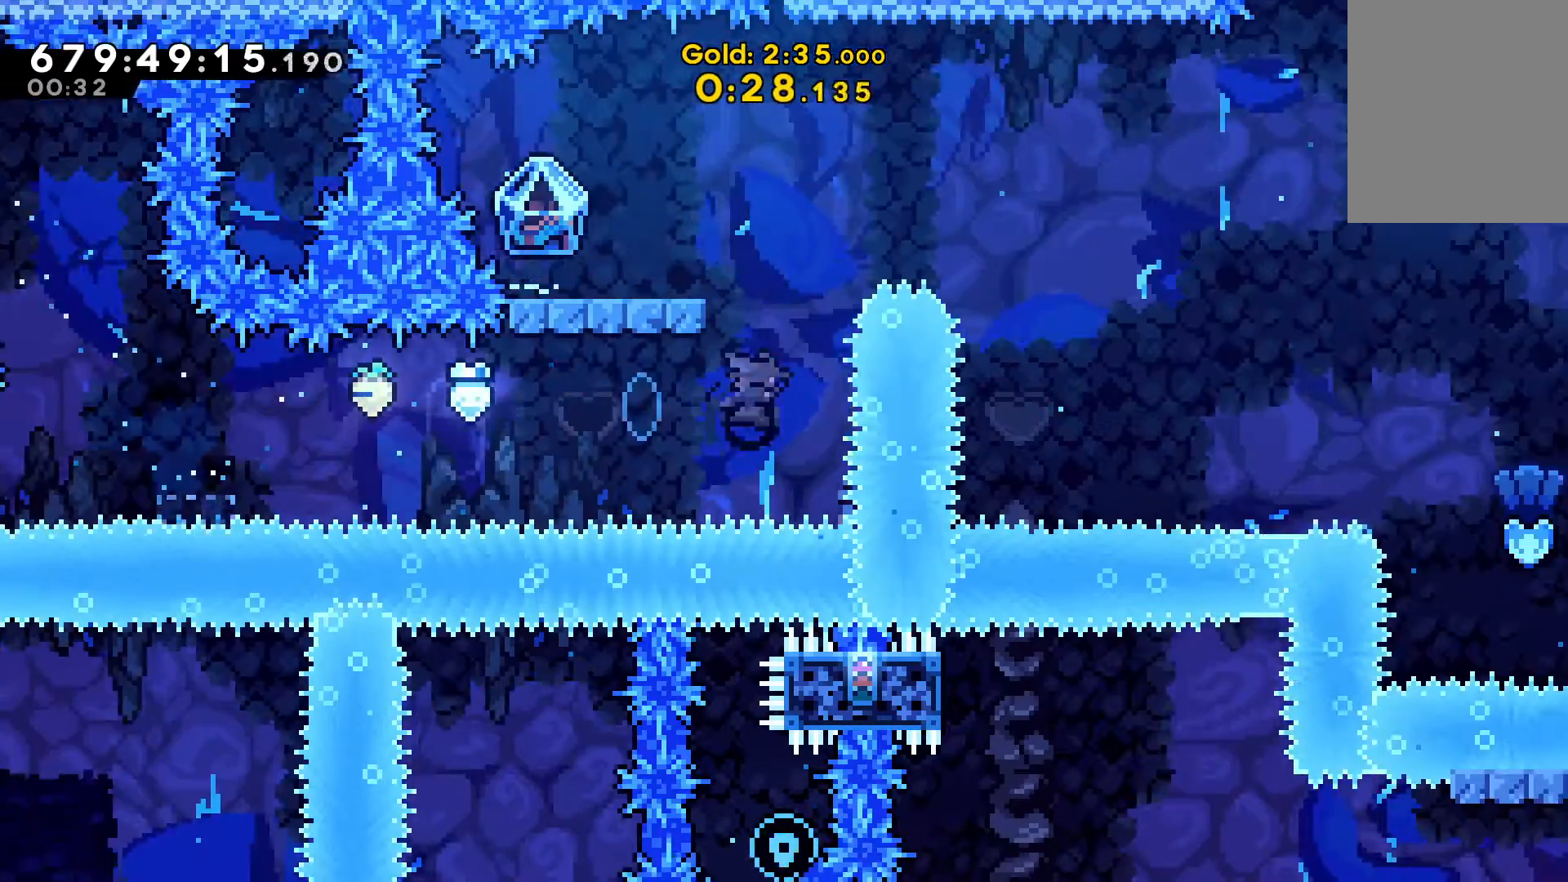
{"keys": ["left", "v"], "events": [[100, "left", "down"], [133, "c", "up"], [133, "up", "up"], [500, "v", "down"]]}
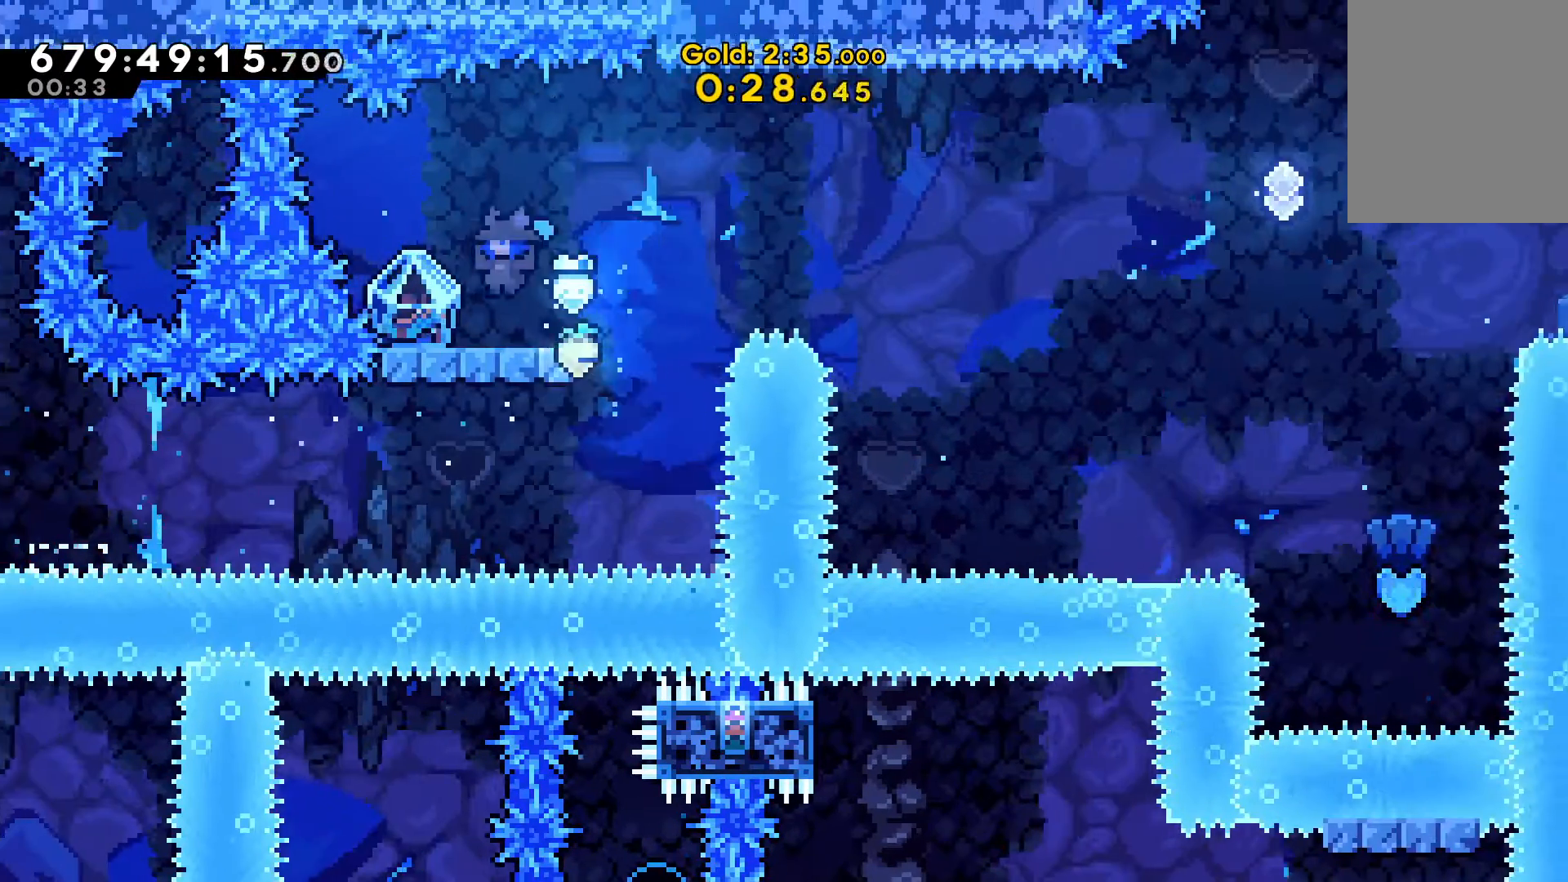
{"keys": ["right"], "events": [[100, "left", "up"], [133, "right", "down"], [467, "v", "up"]]}
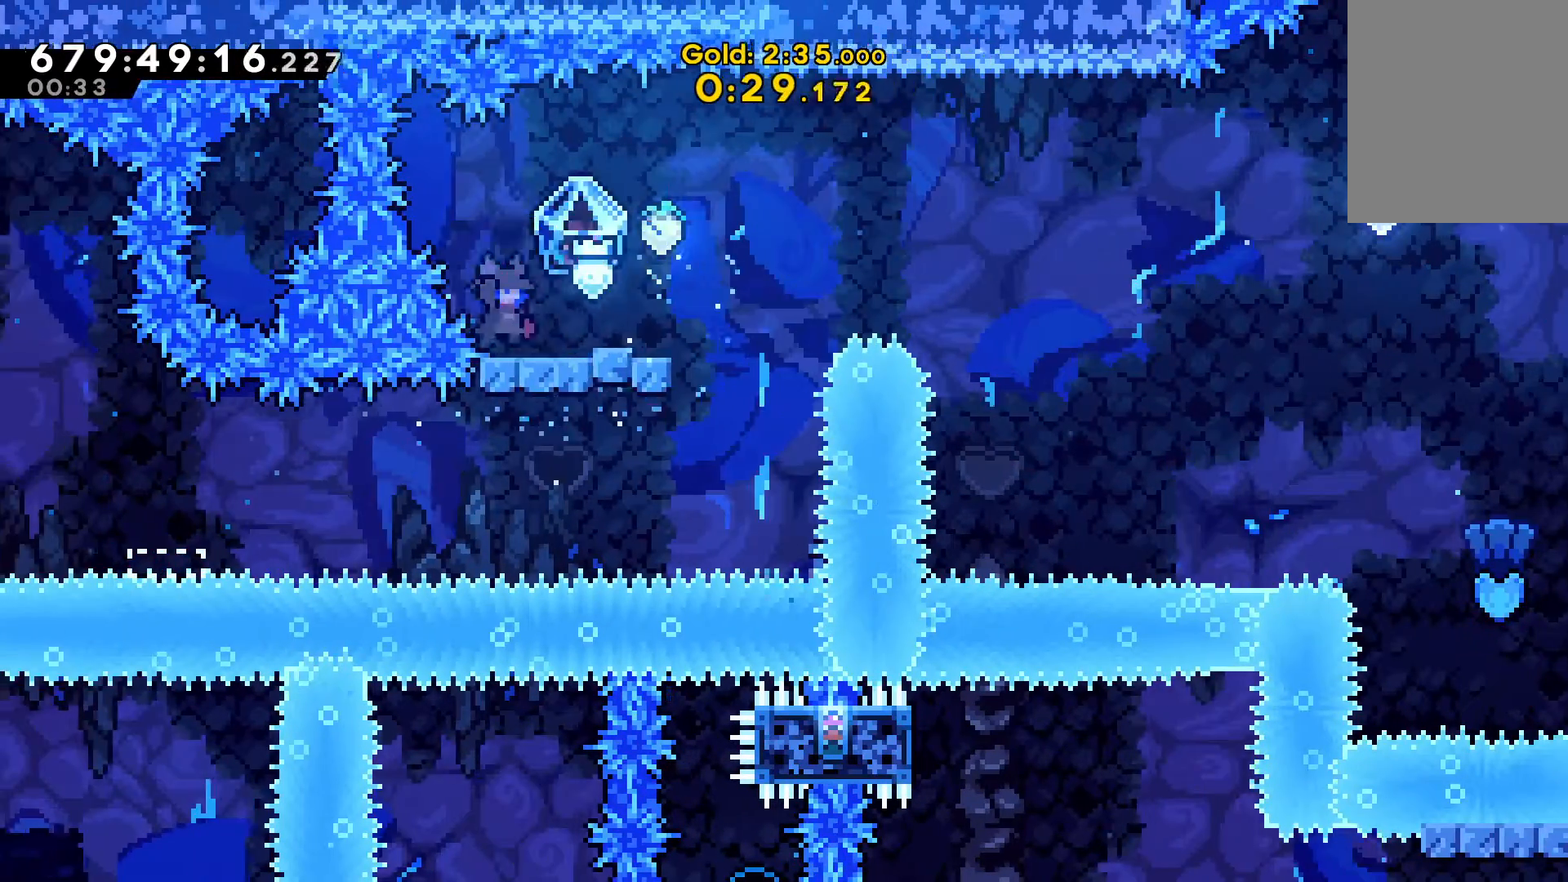
{"keys": ["right", "v", "x"], "events": [[33, "down", "down"], [67, "c", "down"], [167, "c", "up"], [267, "down", "up"], [267, "x", "down"], [400, "v", "down"]]}
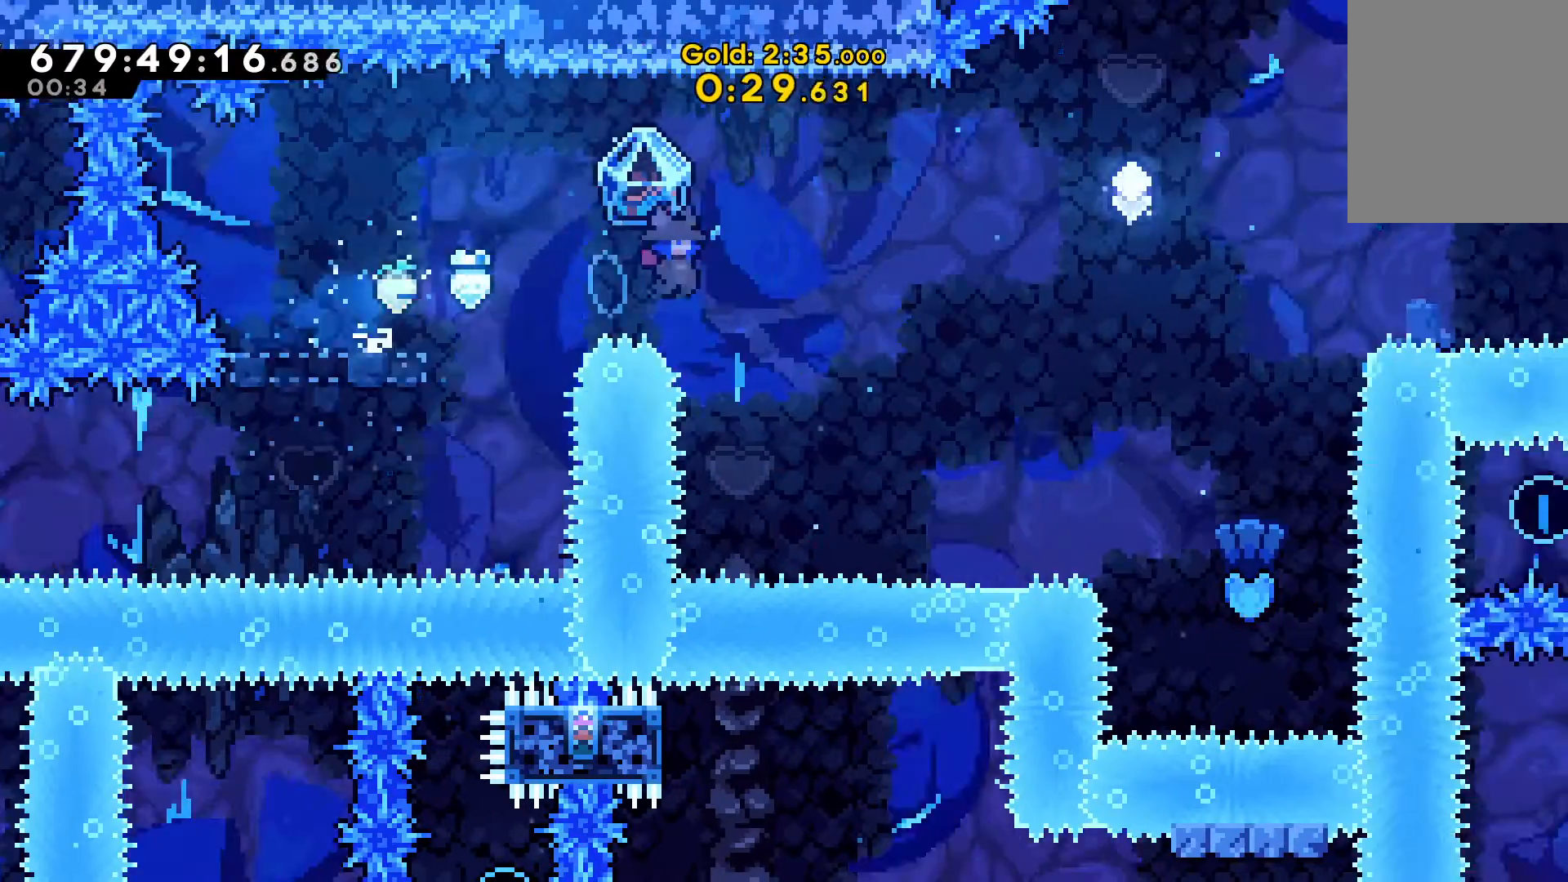
{"keys": ["right", "v", "x"], "events": []}
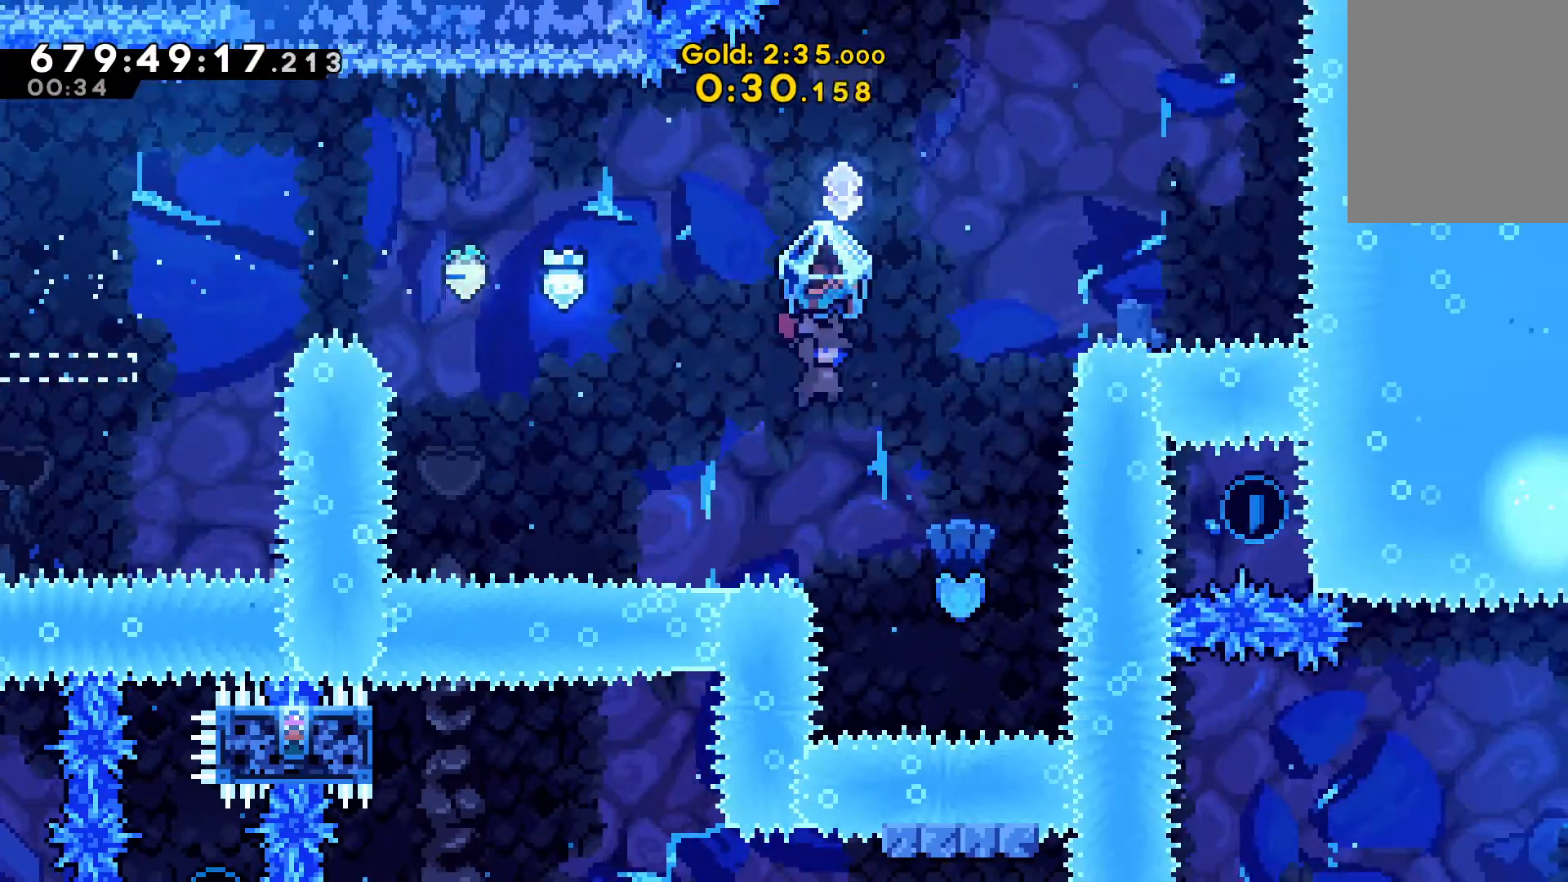
{"keys": [], "events": [[33, "v", "up"], [33, "x", "up"], [467, "right", "up"]]}
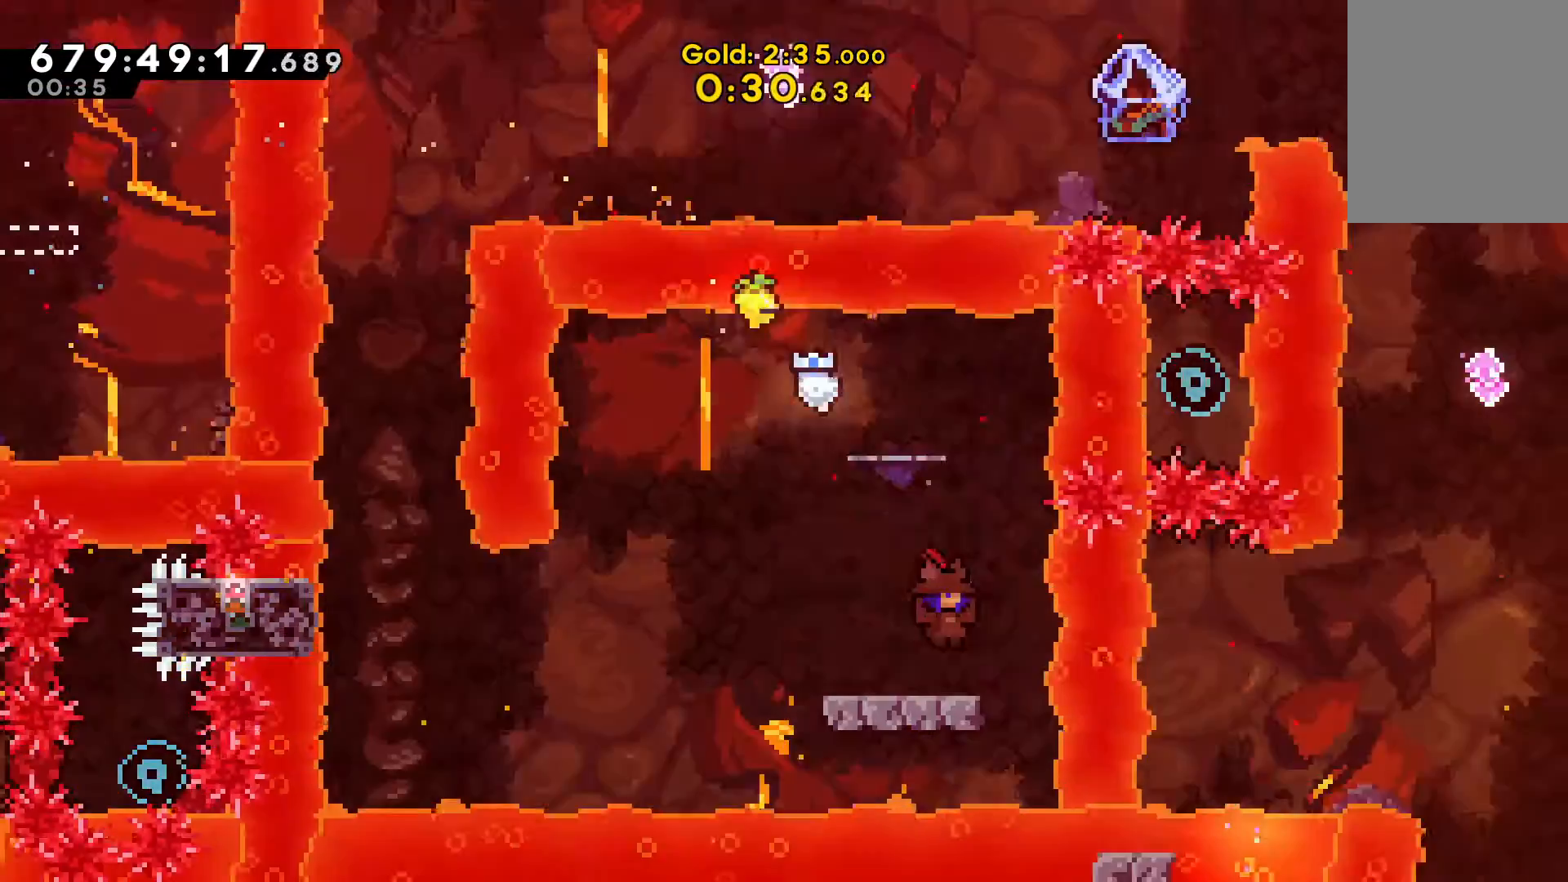
{"keys": ["left", "v"], "events": [[100, "c", "down"], [100, "down", "down"], [100, "left", "down"], [200, "c", "up"], [233, "down", "up"], [267, "x", "down"], [500, "v", "down"], [500, "x", "up"]]}
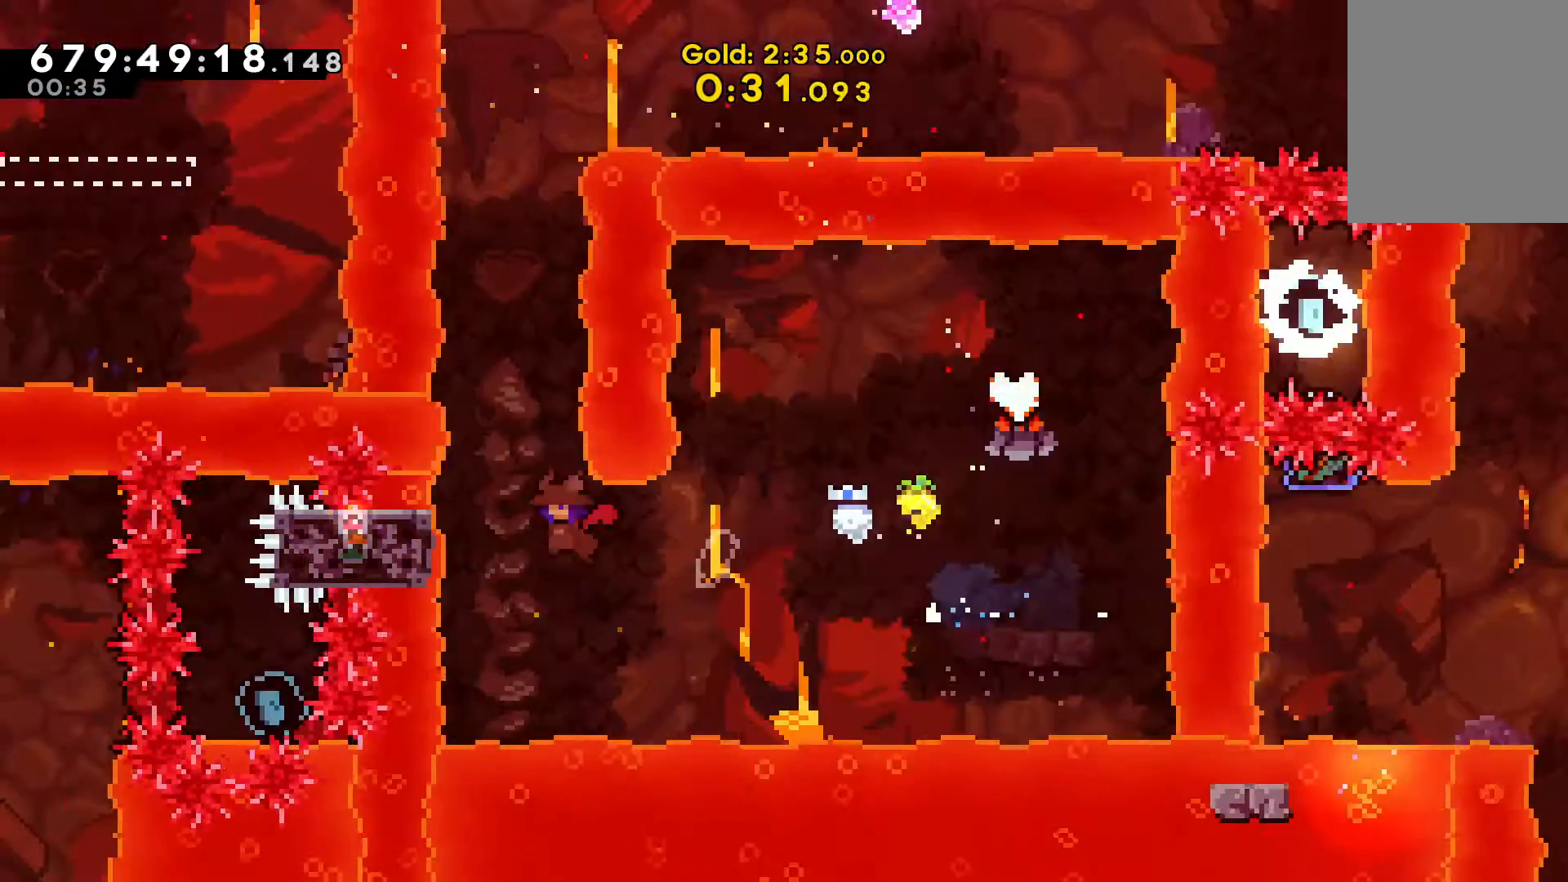
{"keys": ["v"], "events": [[300, "left", "up"]]}
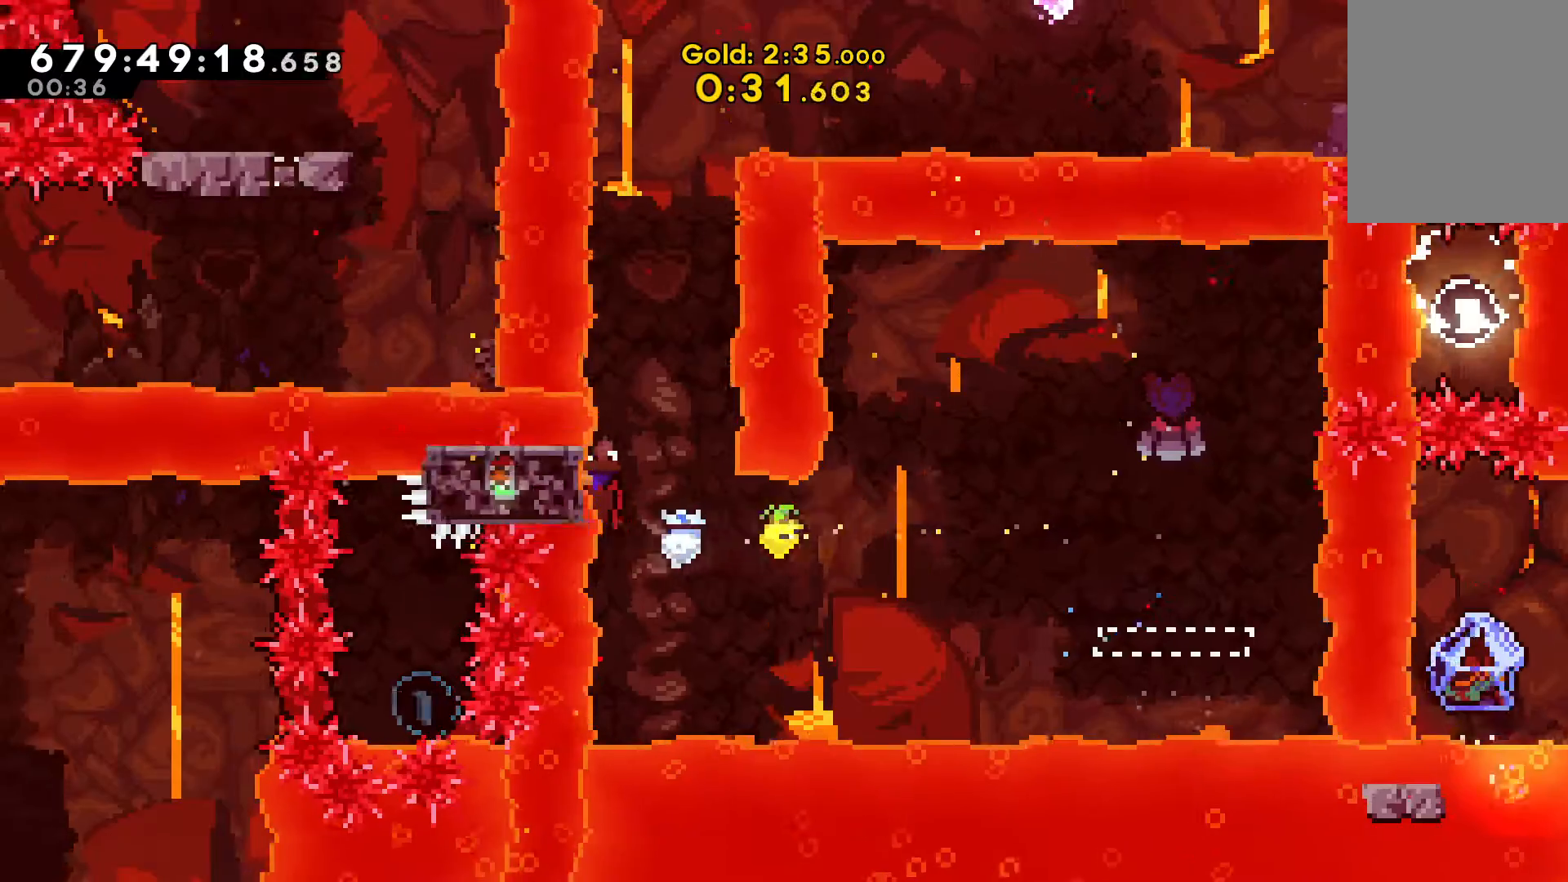
{"keys": ["right", "v", "x"], "events": [[300, "x", "down"], [400, "right", "down"]]}
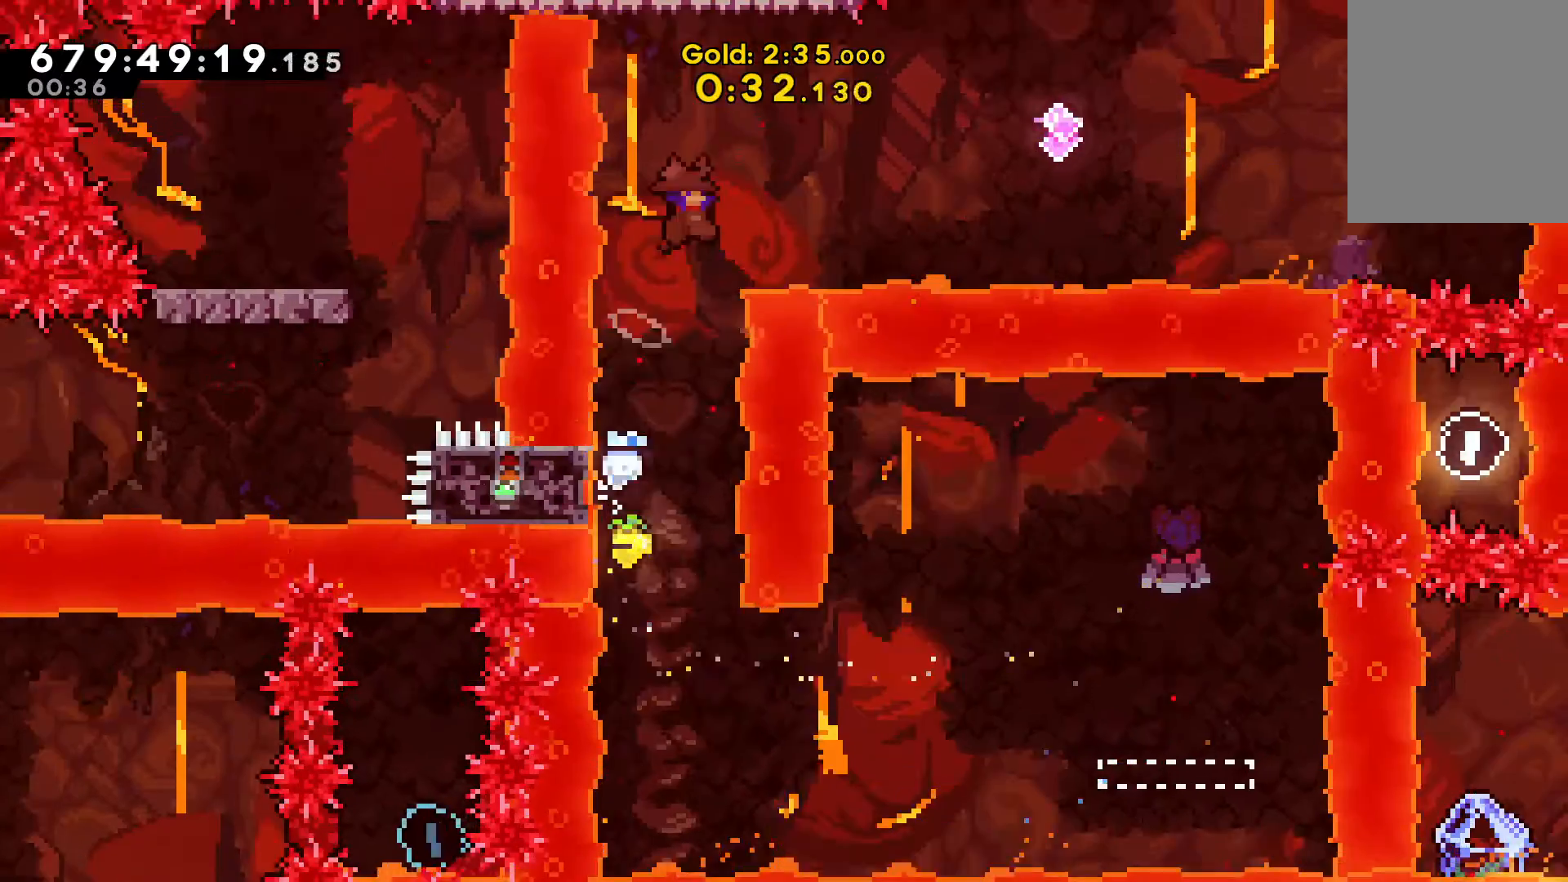
{"keys": ["c", "right", "v"], "events": [[300, "x", "up"], [367, "c", "down"]]}
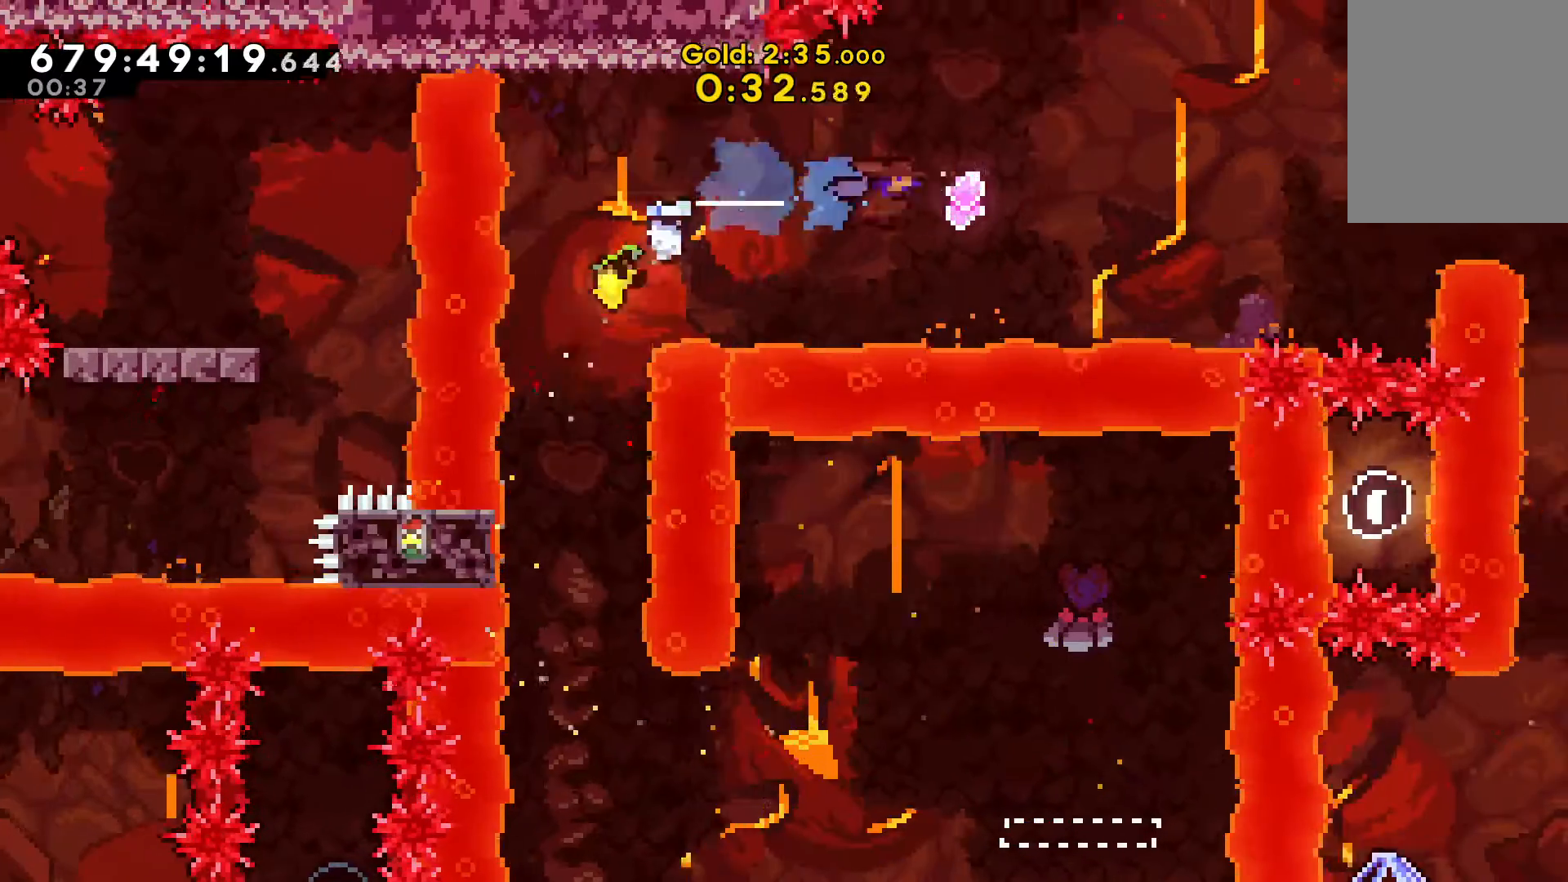
{"keys": ["c", "right", "up", "v"], "events": [[33, "c", "up"], [233, "c", "down"], [400, "c", "up"], [500, "c", "down"], [500, "up", "down"]]}
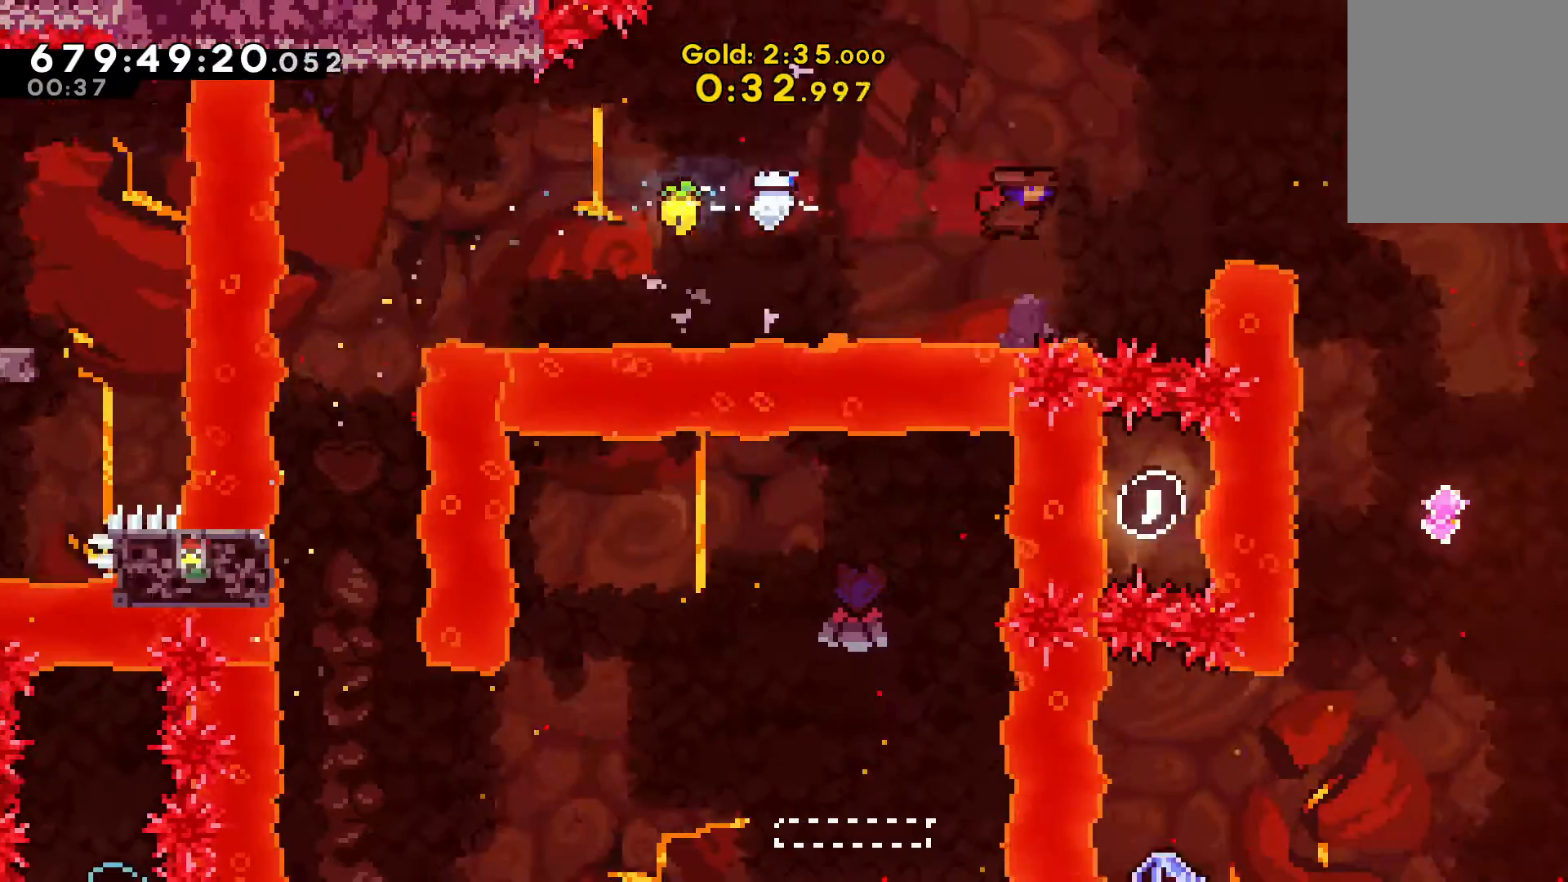
{"keys": ["right"], "events": [[200, "c", "up"], [233, "up", "up"], [233, "v", "up"]]}
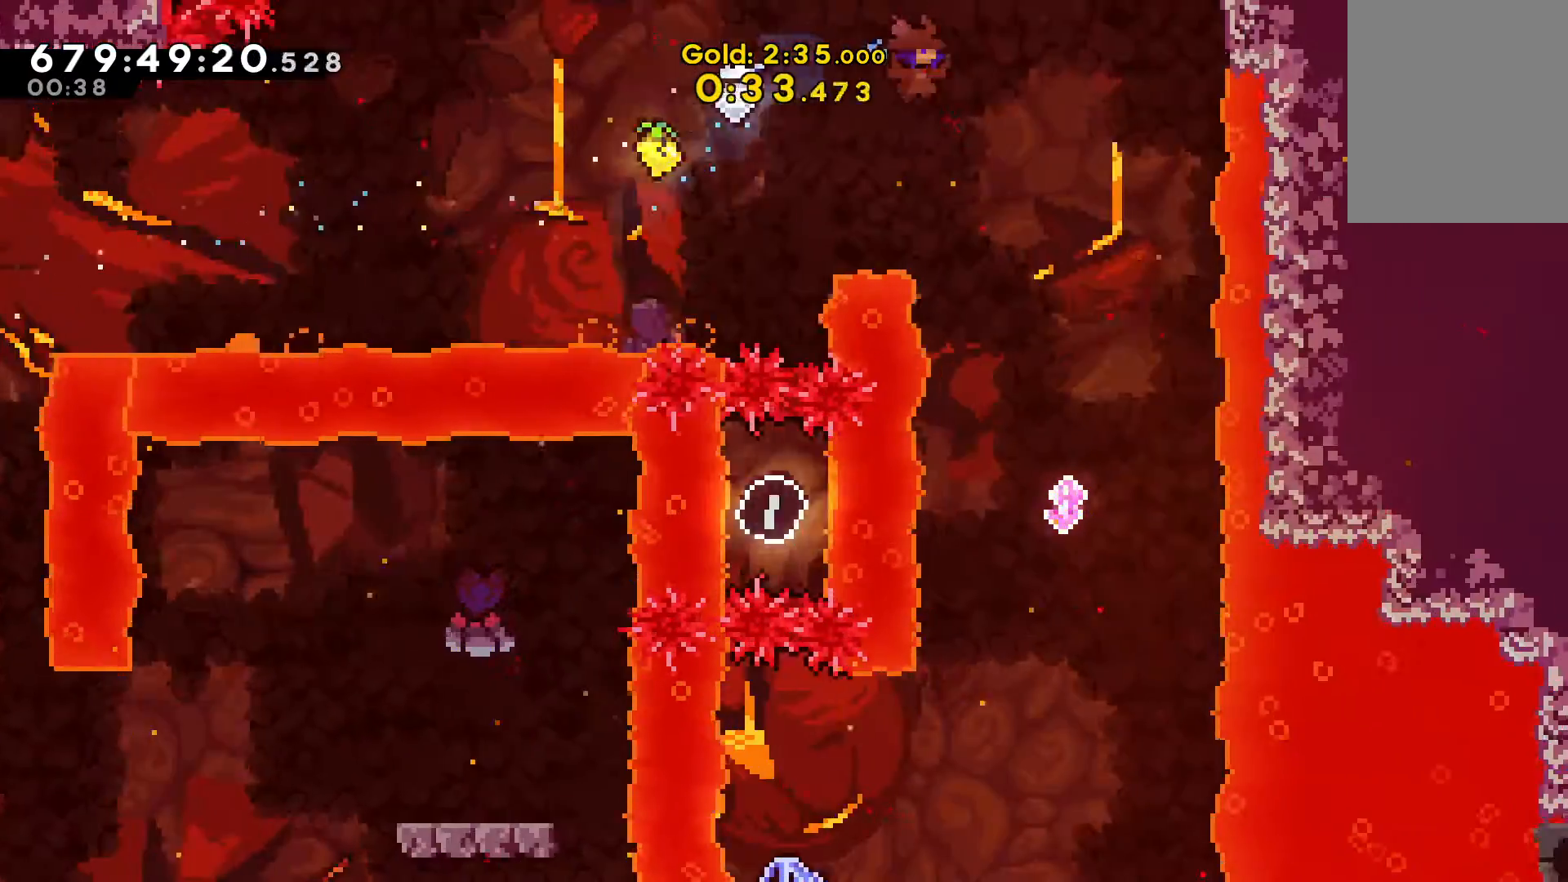
{"keys": [], "events": [[333, "right", "up"]]}
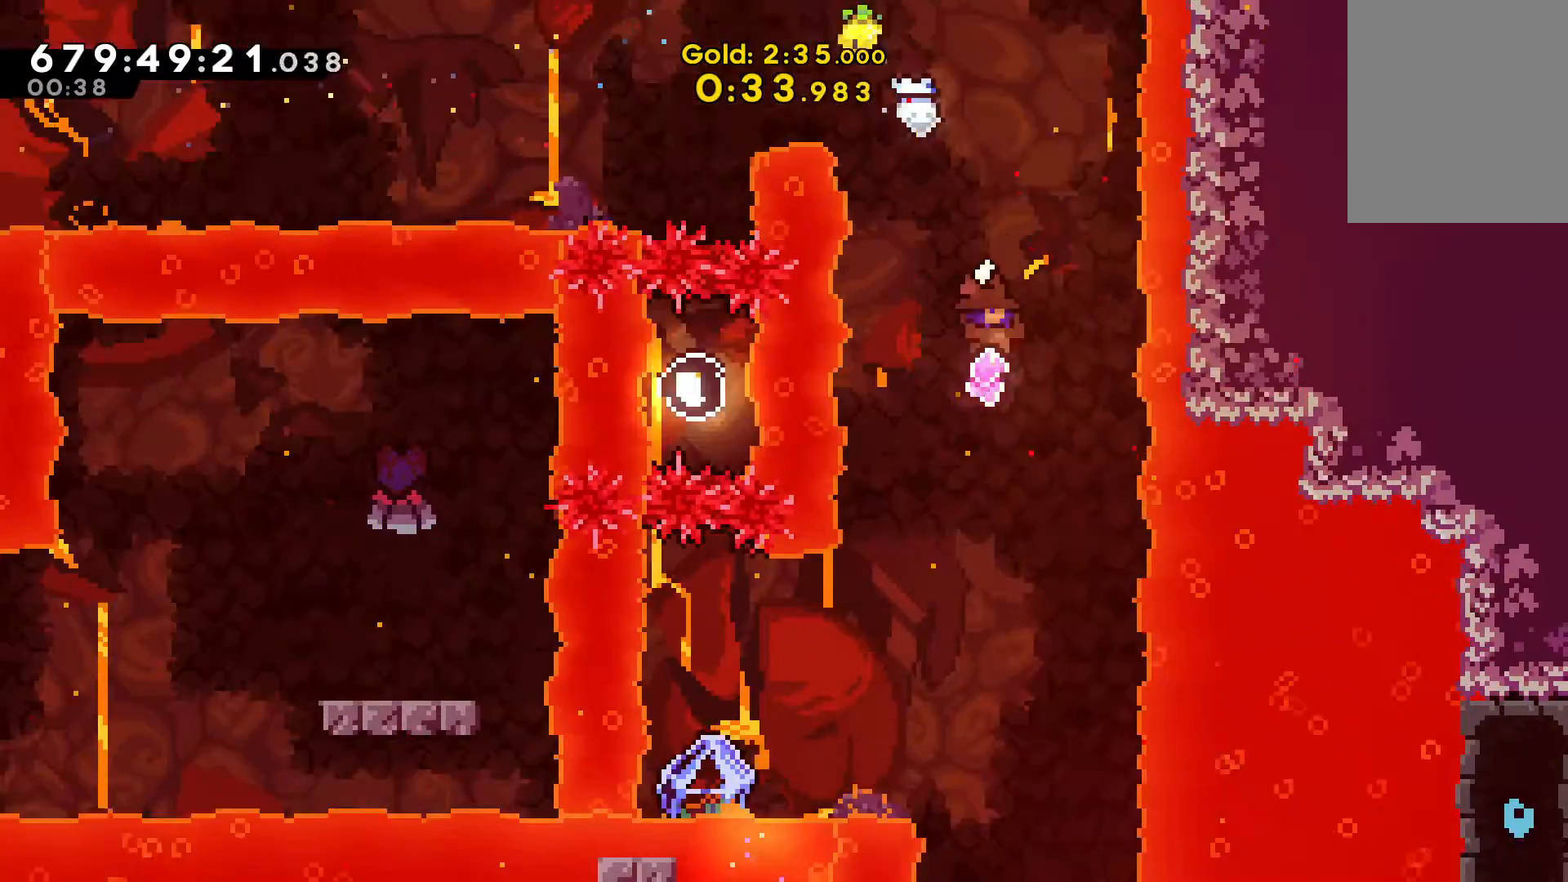
{"keys": ["c", "left"], "events": [[467, "c", "down"], [467, "left", "down"]]}
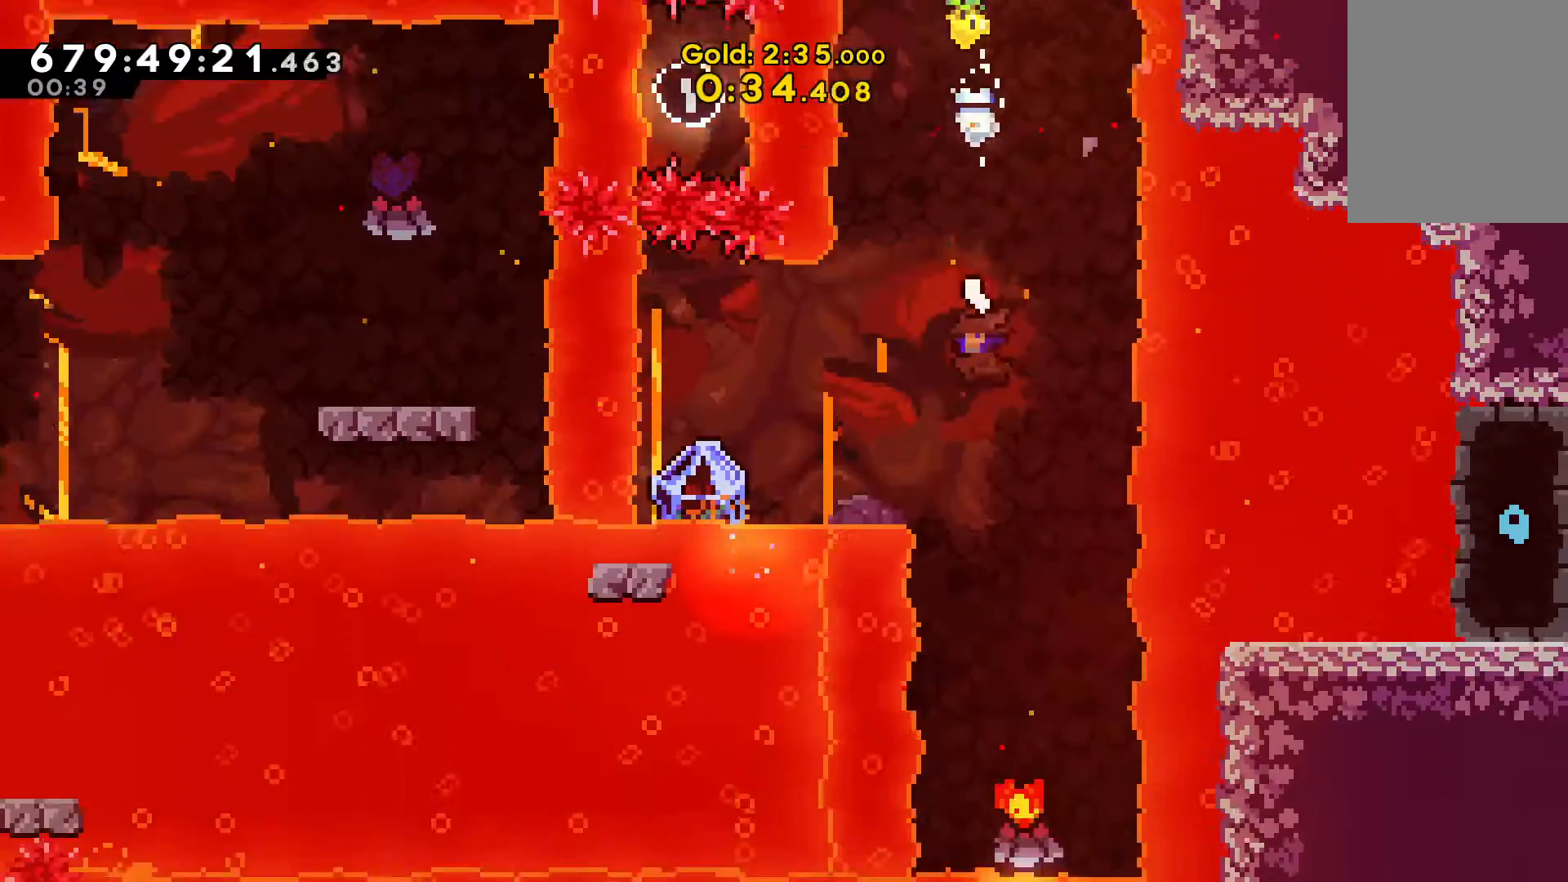
{"keys": ["c", "right", "up"], "events": [[167, "c", "up"], [267, "left", "up"], [467, "up", "down"], [500, "c", "down"], [500, "right", "down"]]}
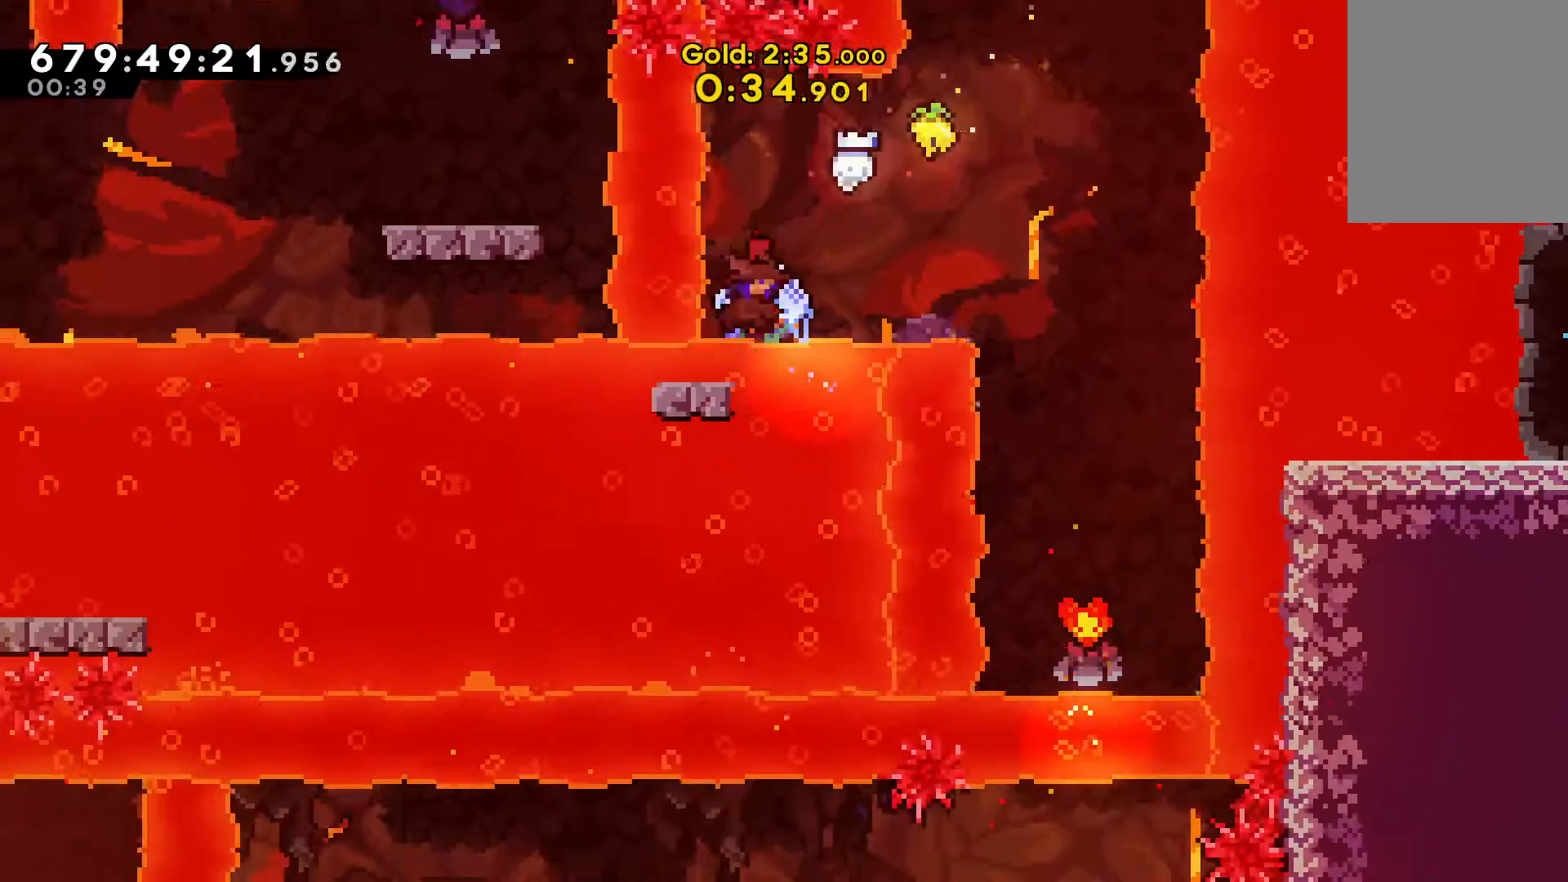
{"keys": ["right", "v"], "events": [[67, "v", "down"], [133, "c", "up"], [500, "up", "up"]]}
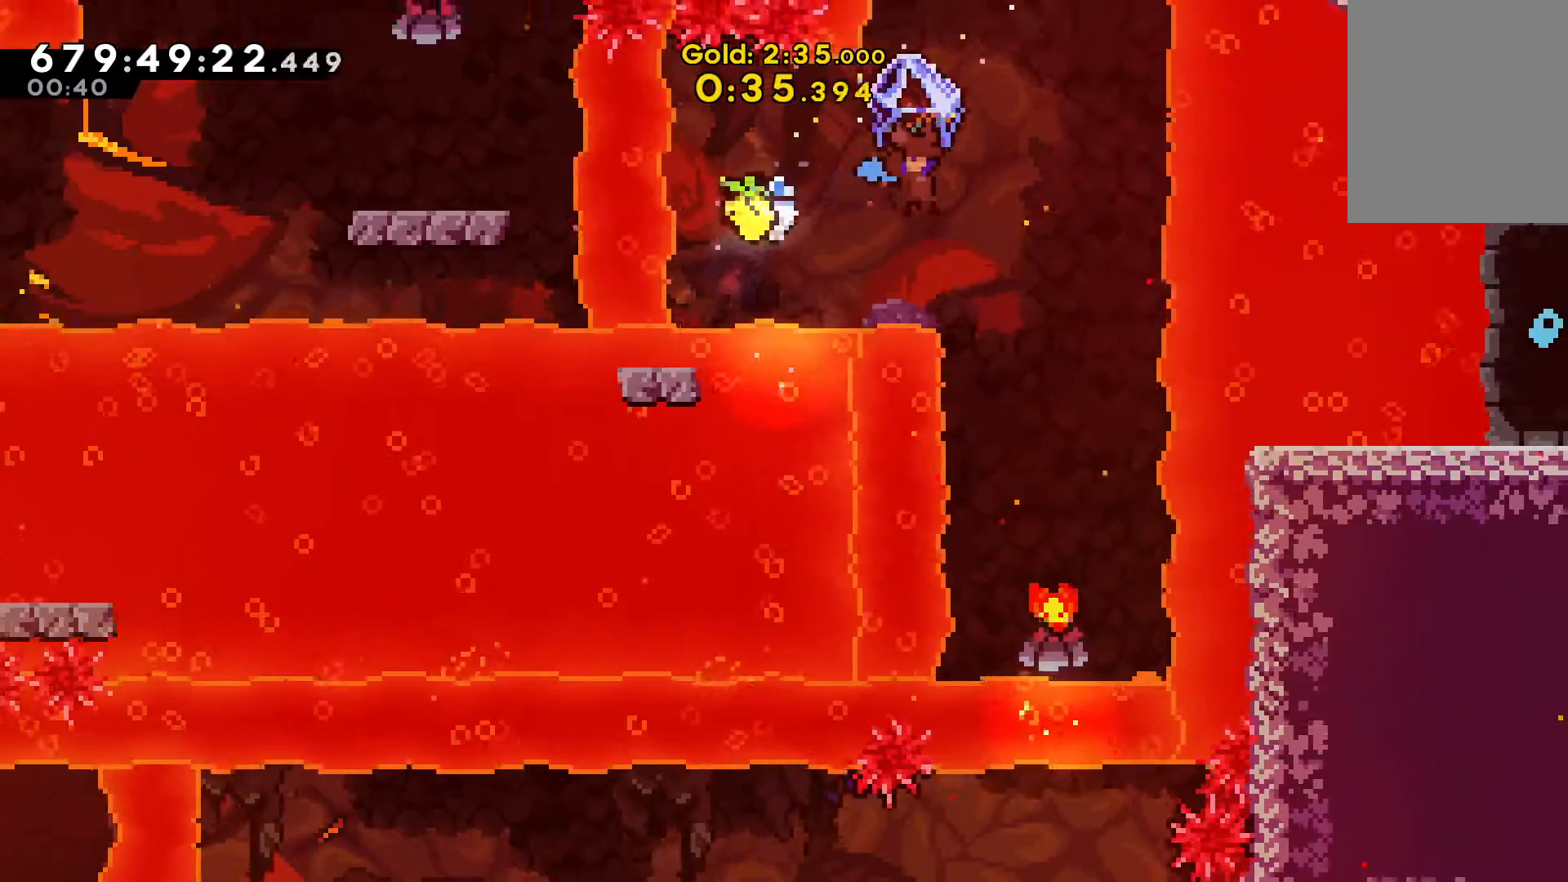
{"keys": ["v"], "events": [[300, "right", "up"]]}
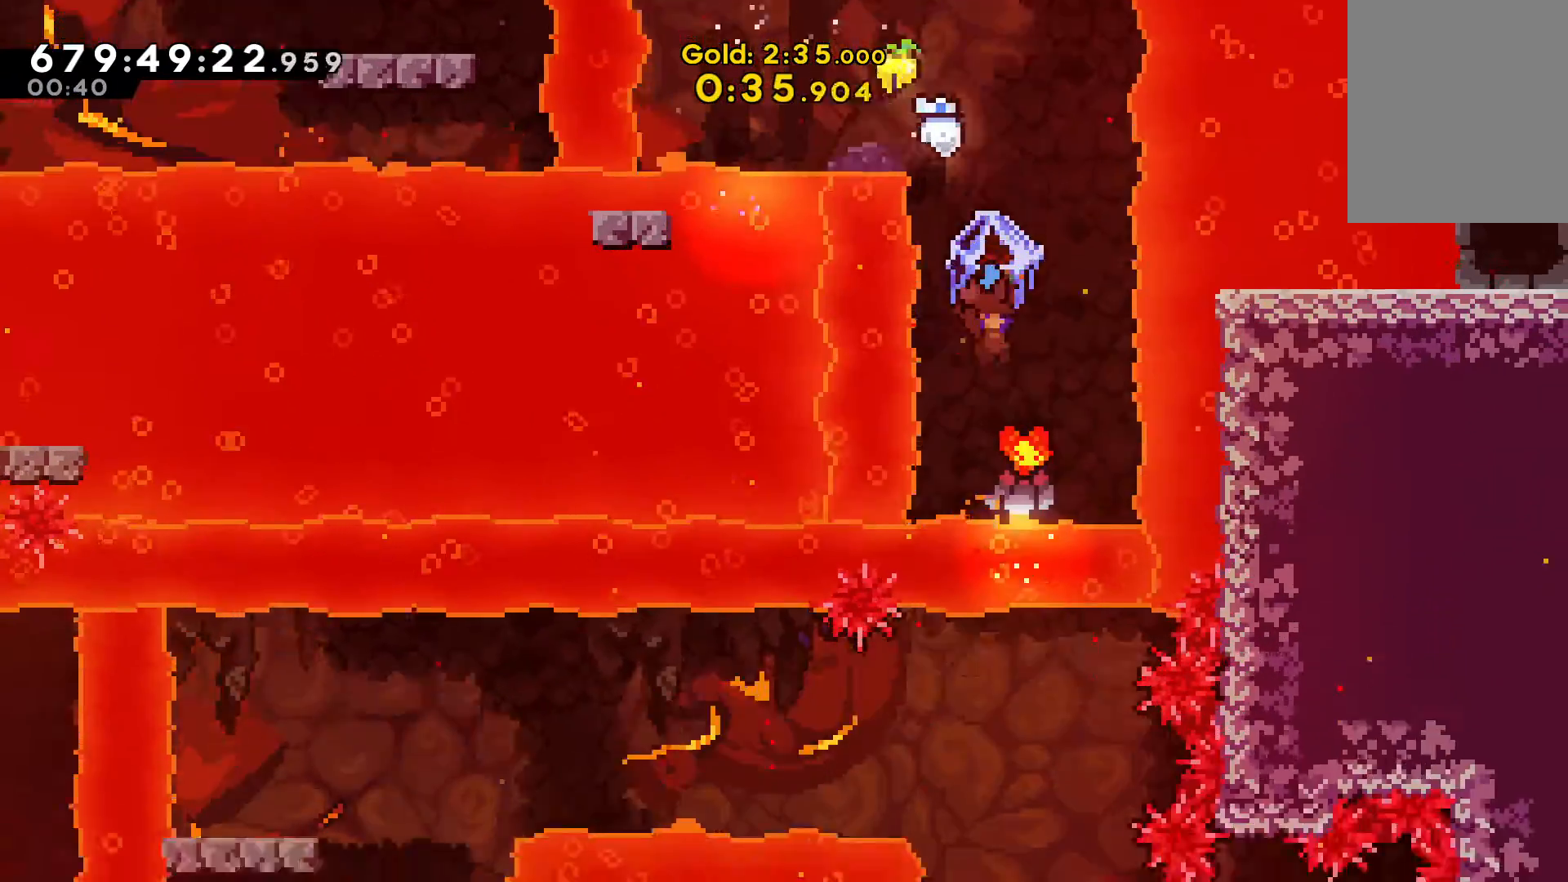
{"keys": ["right", "v"], "events": [[33, "down", "down"], [333, "down", "up"], [400, "right", "down"]]}
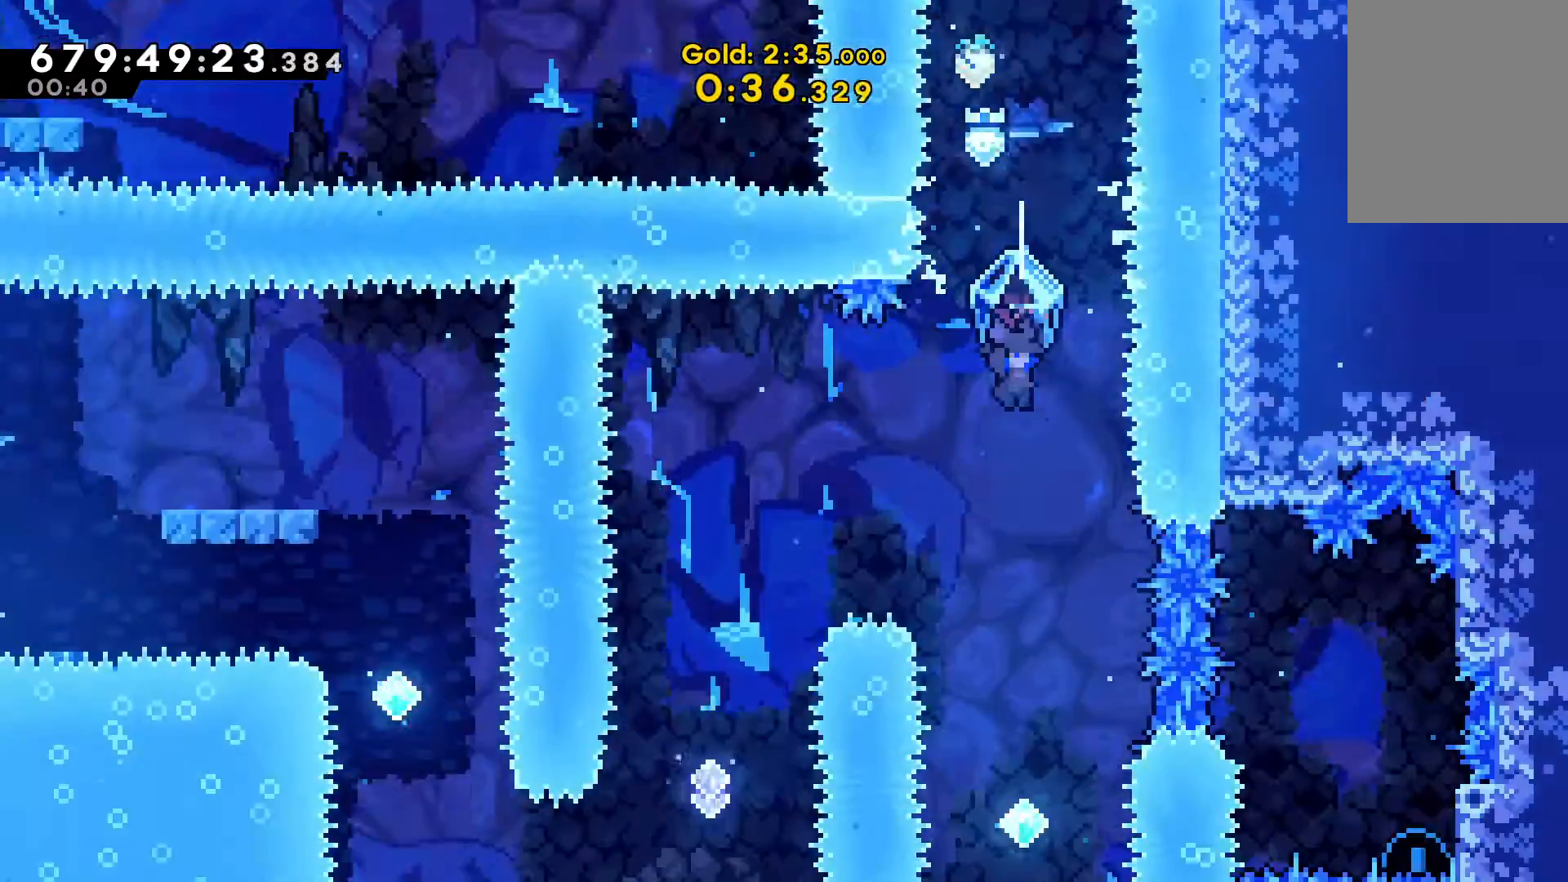
{"keys": ["v"], "events": [[67, "right", "up"]]}
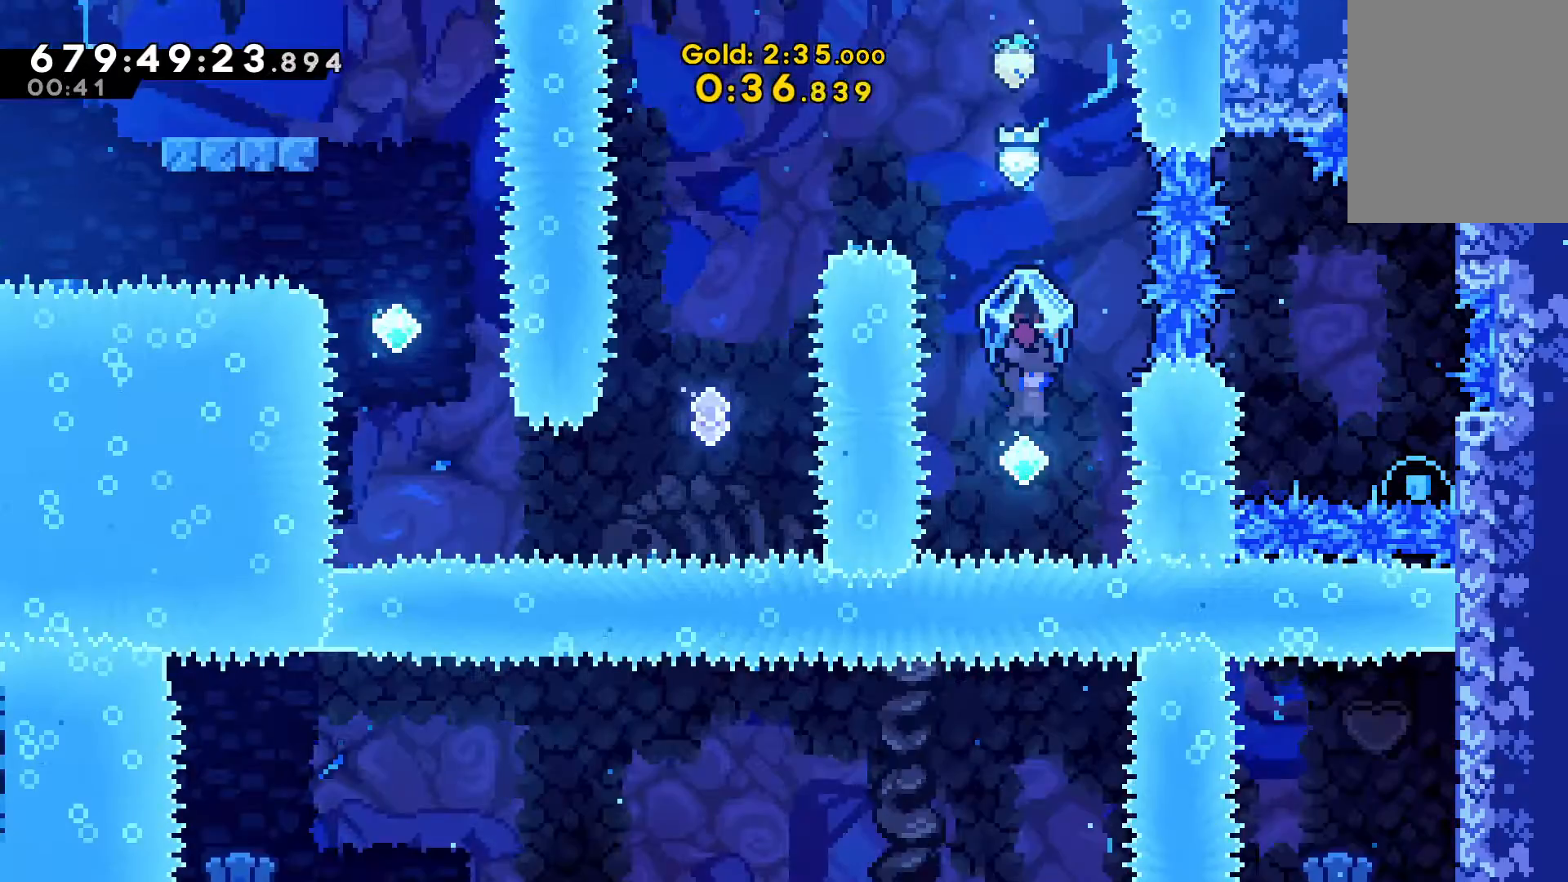
{"keys": ["left", "up"], "events": [[100, "up", "down"], [100, "v", "up"], [167, "c", "down"], [333, "c", "up"], [333, "up", "up"], [467, "left", "down"], [467, "up", "down"]]}
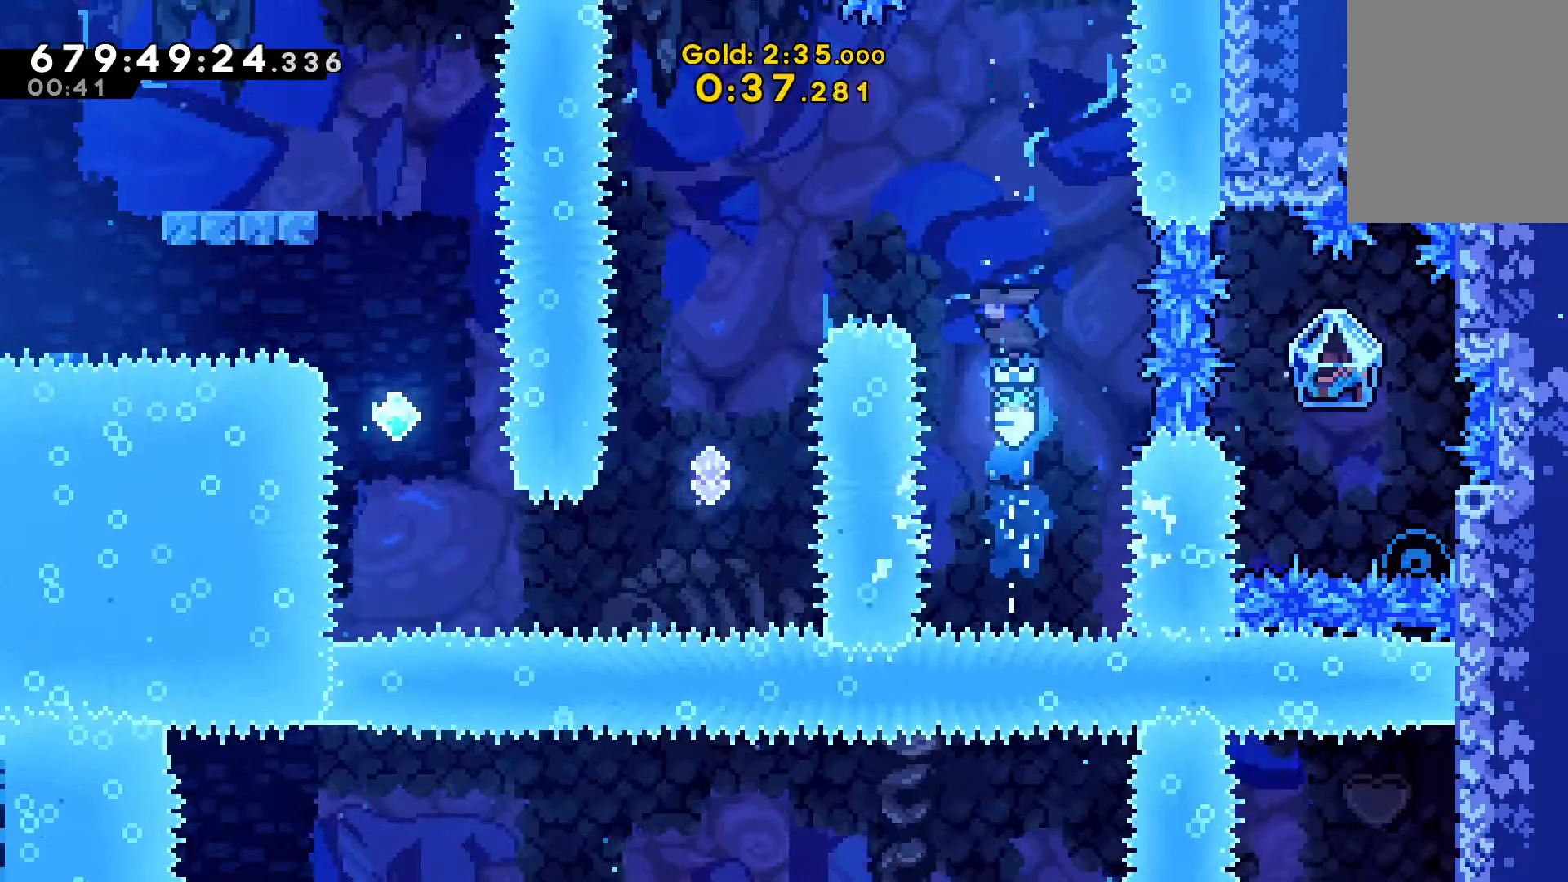
{"keys": ["left"], "events": [[33, "c", "down"], [167, "c", "up"], [167, "up", "up"]]}
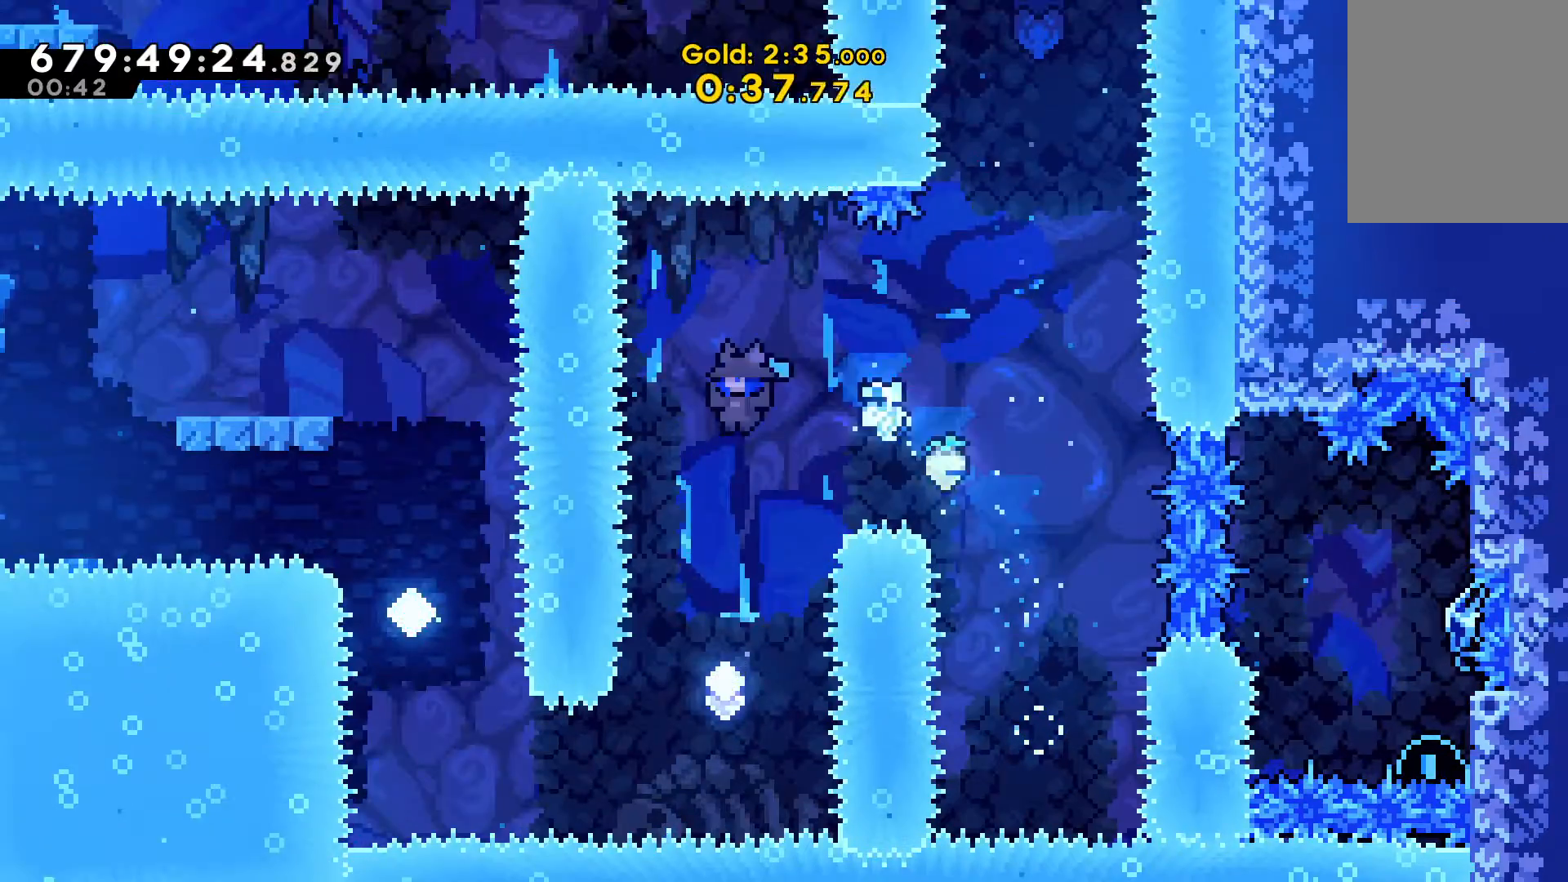
{"keys": ["left"], "events": [[33, "left", "up"], [400, "left", "down"]]}
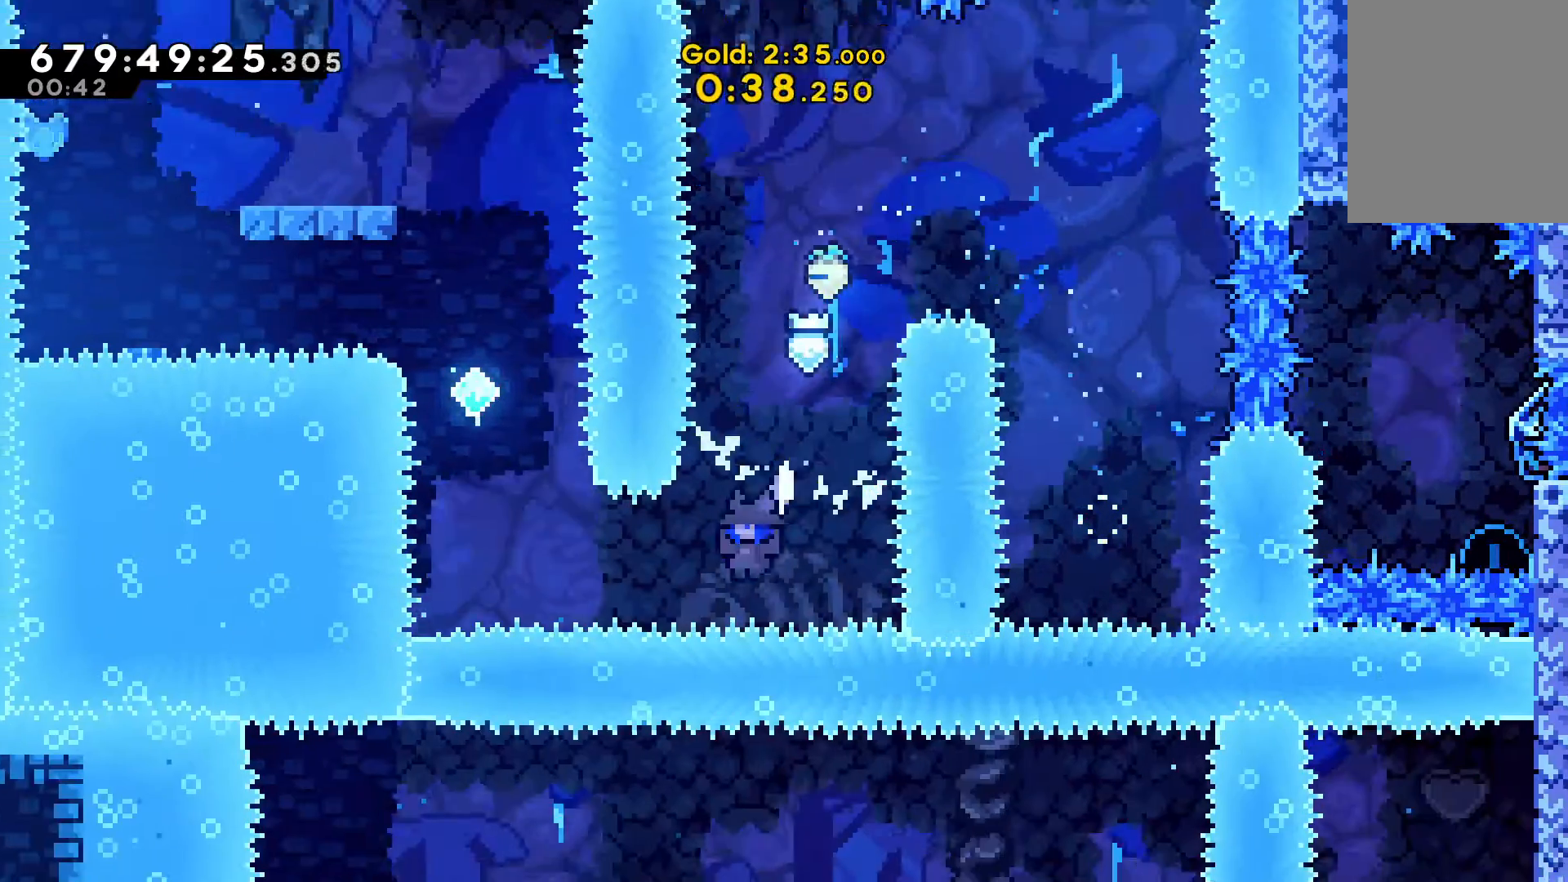
{"keys": ["c", "up"], "events": [[33, "c", "down"], [233, "c", "up"], [300, "up", "down"], [333, "left", "up"], [367, "c", "down"]]}
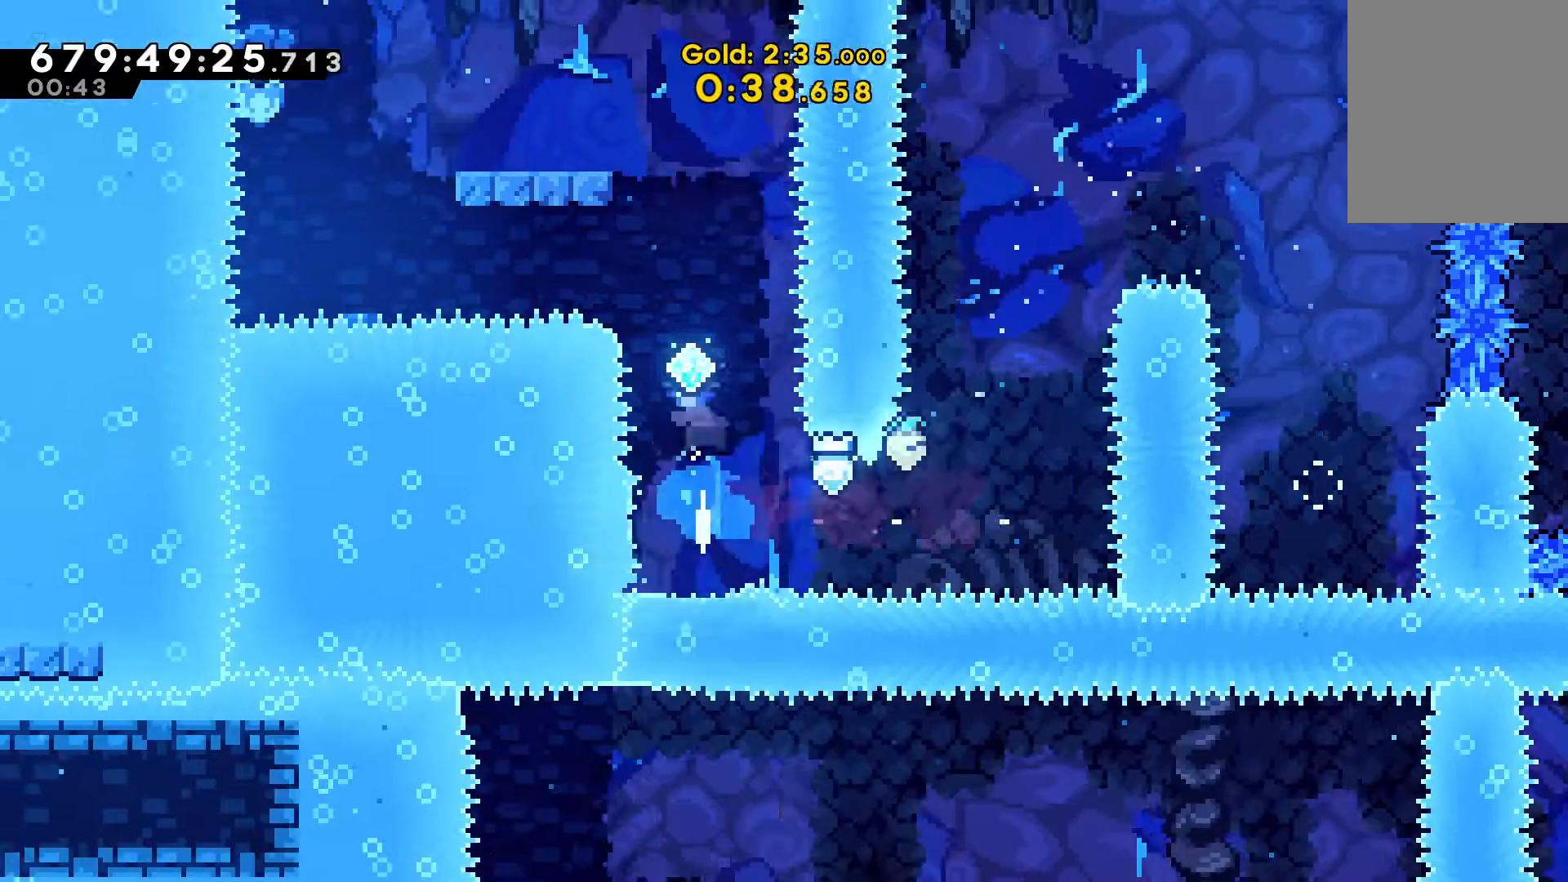
{"keys": ["left"], "events": [[33, "c", "up"], [200, "c", "down"], [333, "c", "up"], [433, "left", "down"], [433, "up", "up"]]}
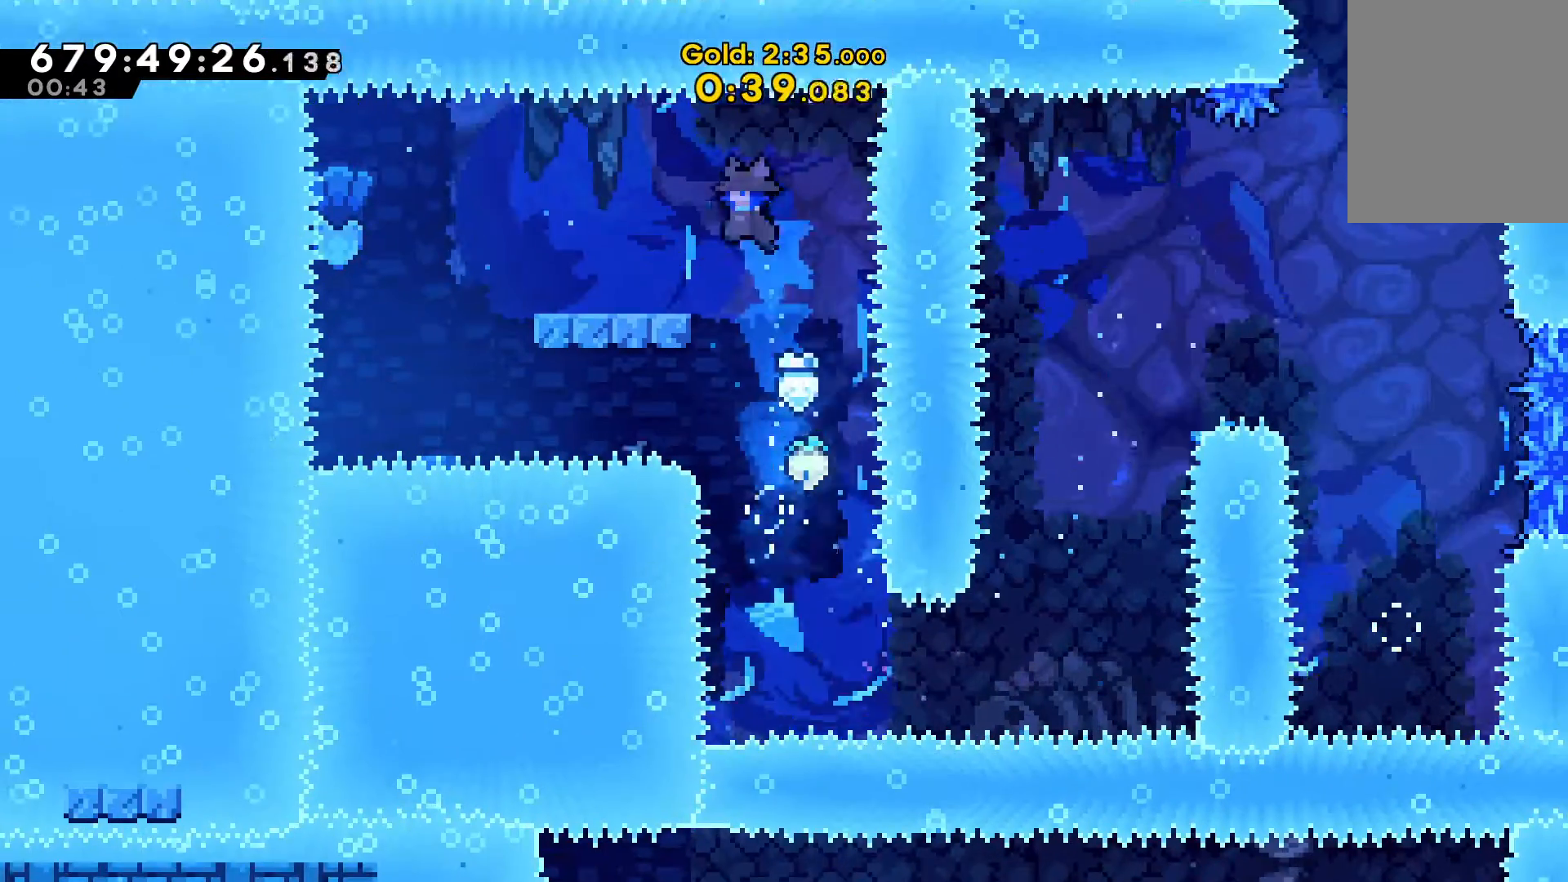
{"keys": ["left"], "events": [[167, "left", "up"], [333, "c", "down"], [333, "down", "down"], [333, "left", "down"], [467, "c", "up"], [467, "down", "up"]]}
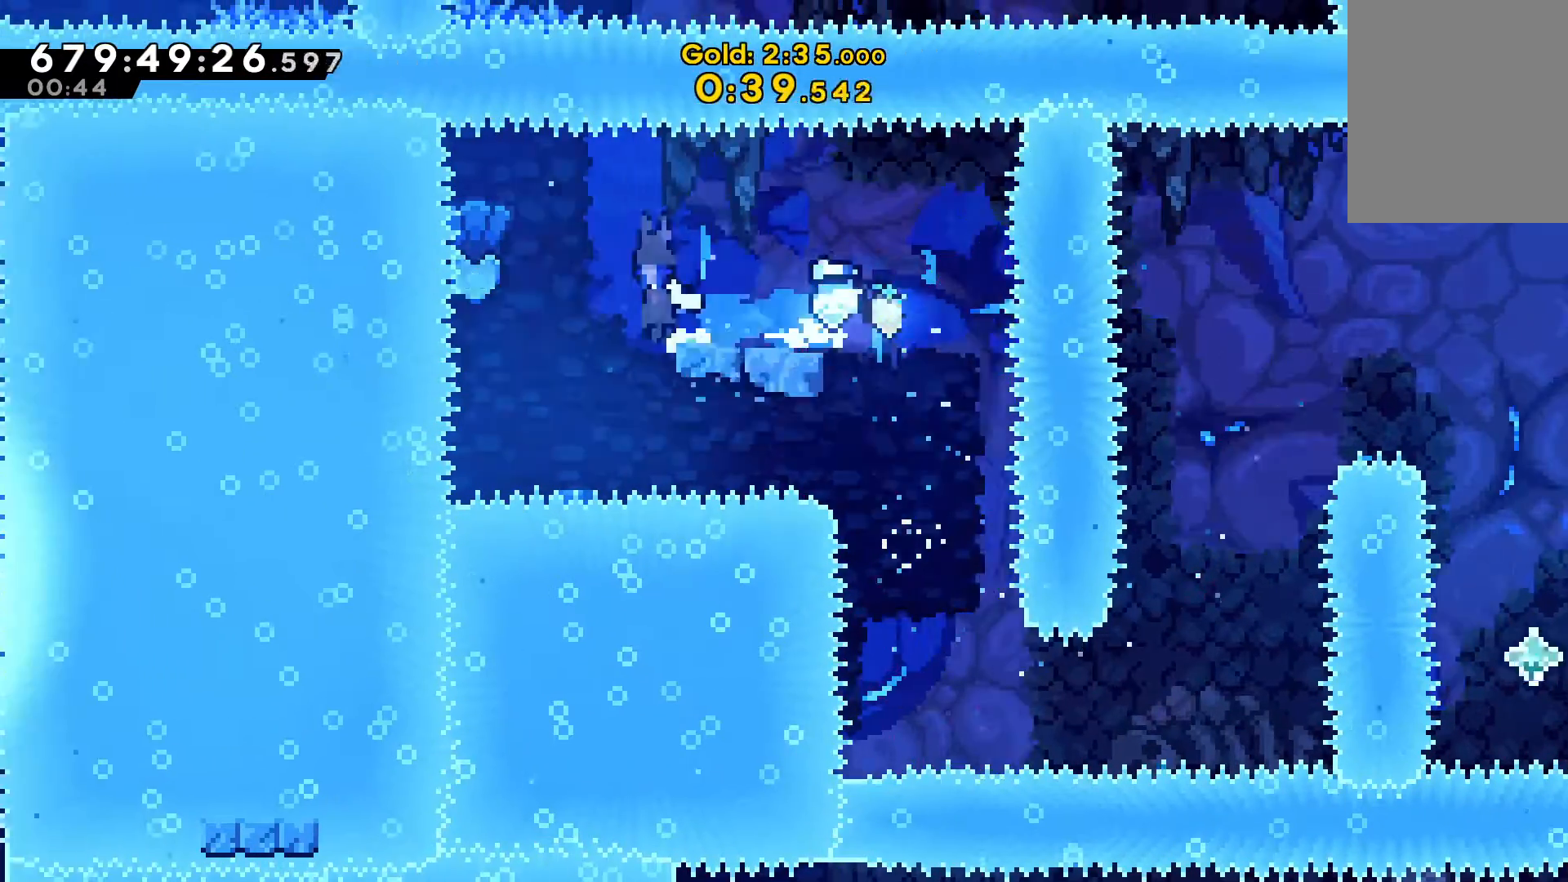
{"keys": ["left"], "events": [[33, "x", "down"], [500, "x", "up"]]}